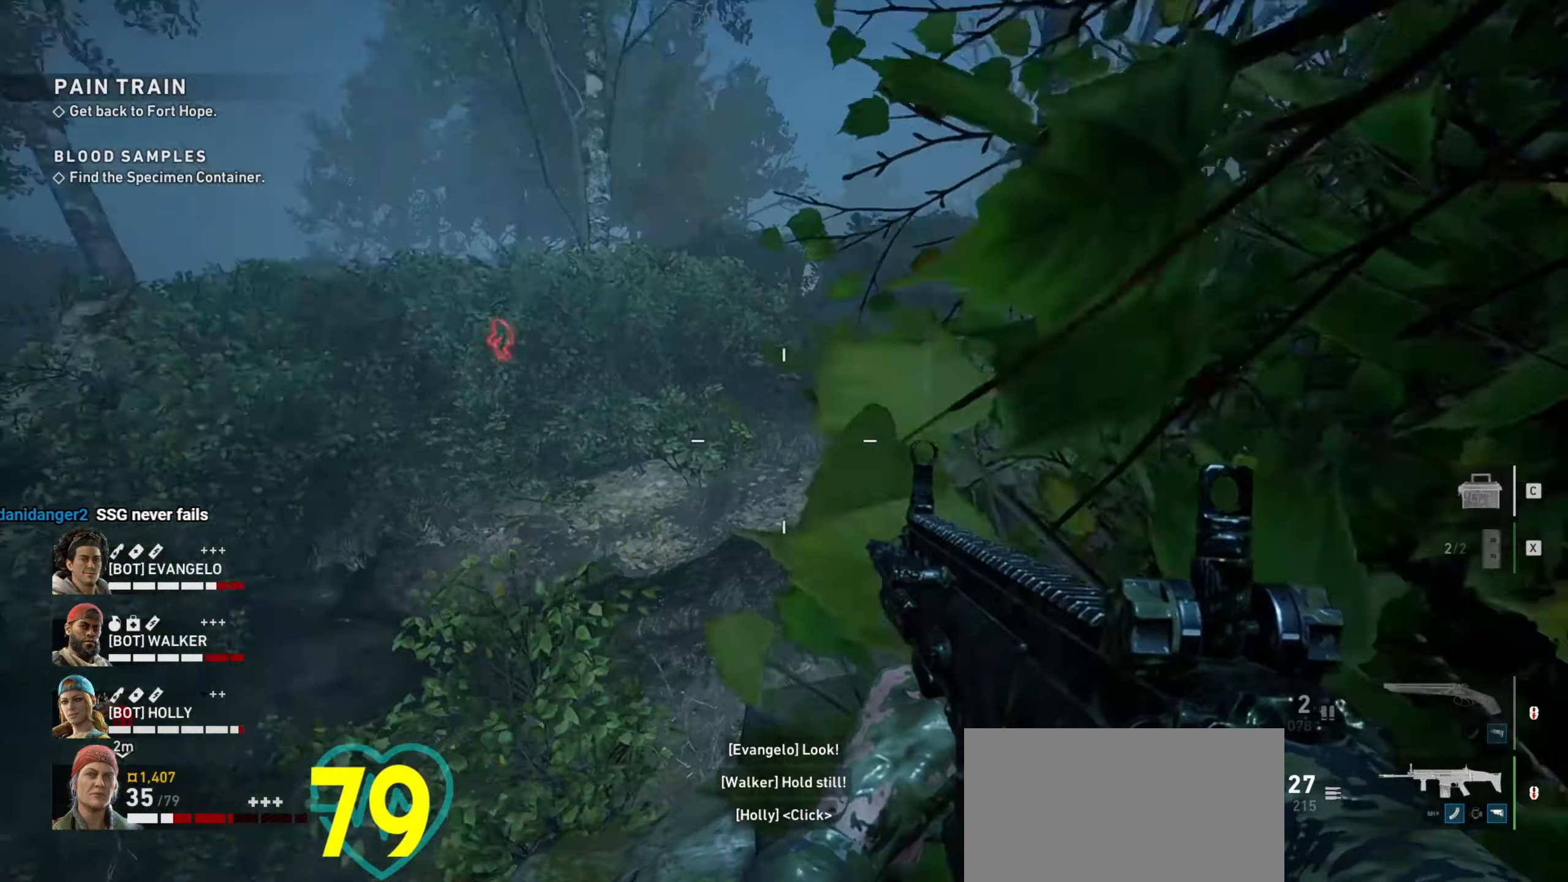
Gameplay with keyboard and mouse; each line is a JSON object with the keys and mouse buttons held at the frame after it. "events" lists presses ("down") and releases ("up") of "1", "2", "3", "4", "a", "alt", "c", "ctrl", "d", "e", "f", "q", "r", "s", "shift", "space", "tab", "v", "w", "x", "z", "mouse_left", "mouse_wheel" and "mouse_right" between this image and that frame as [ms after this image, input, new state], when the widget could be followed in between. "mouse_left", "mouse_wheel", "mouse_right" = the "left", "wheel", "right" buttons of the "mouse" list. No other keys are recorded. "wheel" means that the mouse wheel is clicked or scrolled. Not read: mouse_move.
{"keys": ["d"], "mouse": [], "events": [[67, "w", "up"], [117, "w", "down"], [200, "d", "up"], [334, "d", "down"], [384, "w", "up"]]}
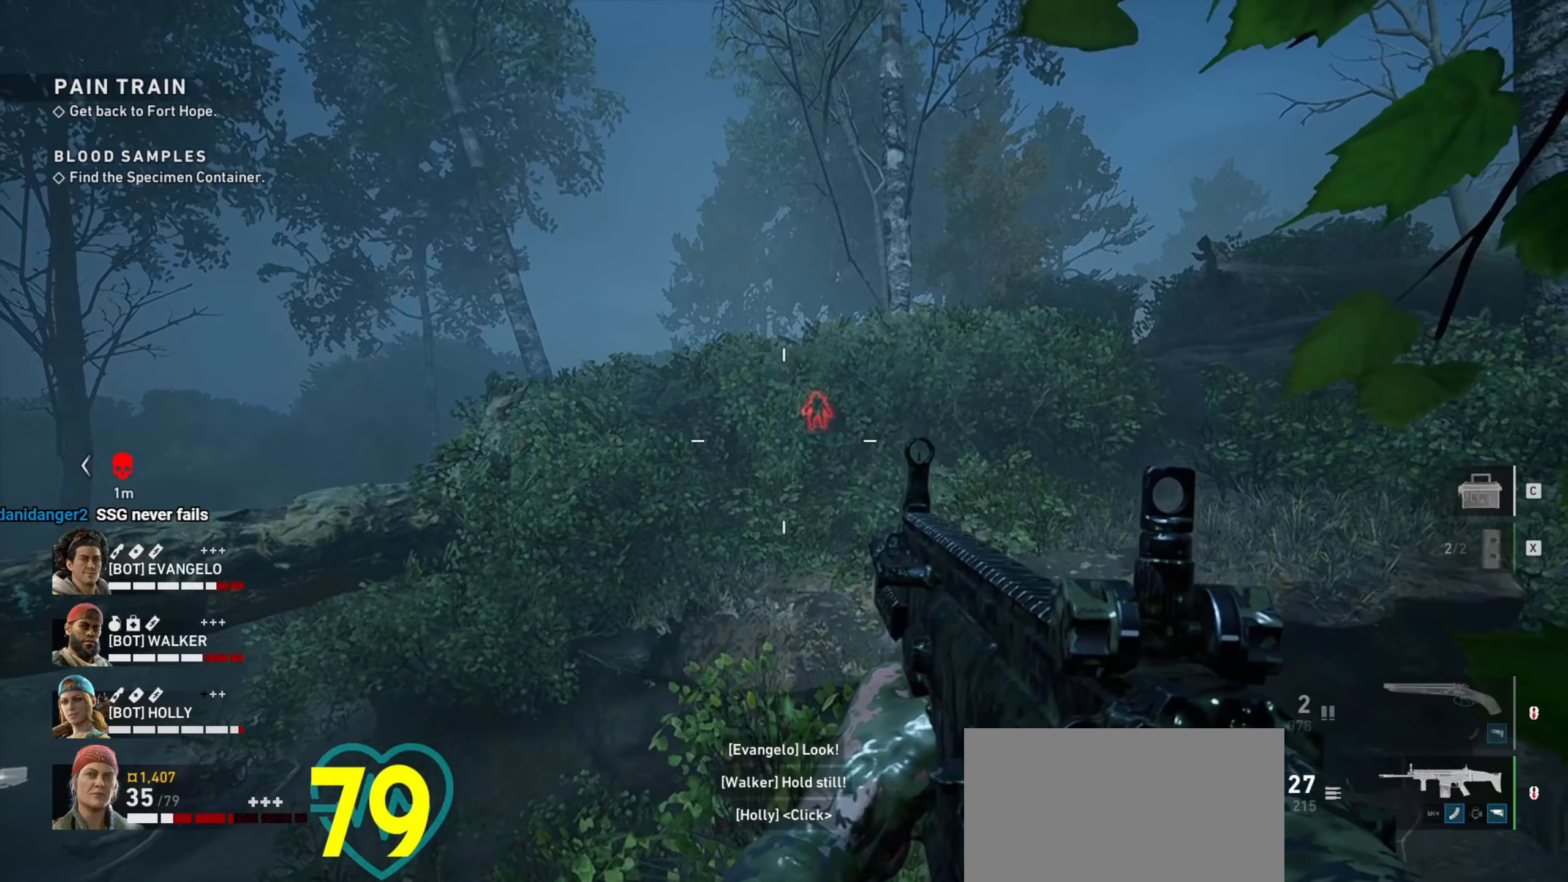
{"keys": ["d"], "mouse": [], "events": [[84, "d", "up"], [117, "space", "down"], [267, "d", "down"], [267, "space", "up"], [267, "w", "down"], [450, "w", "up"]]}
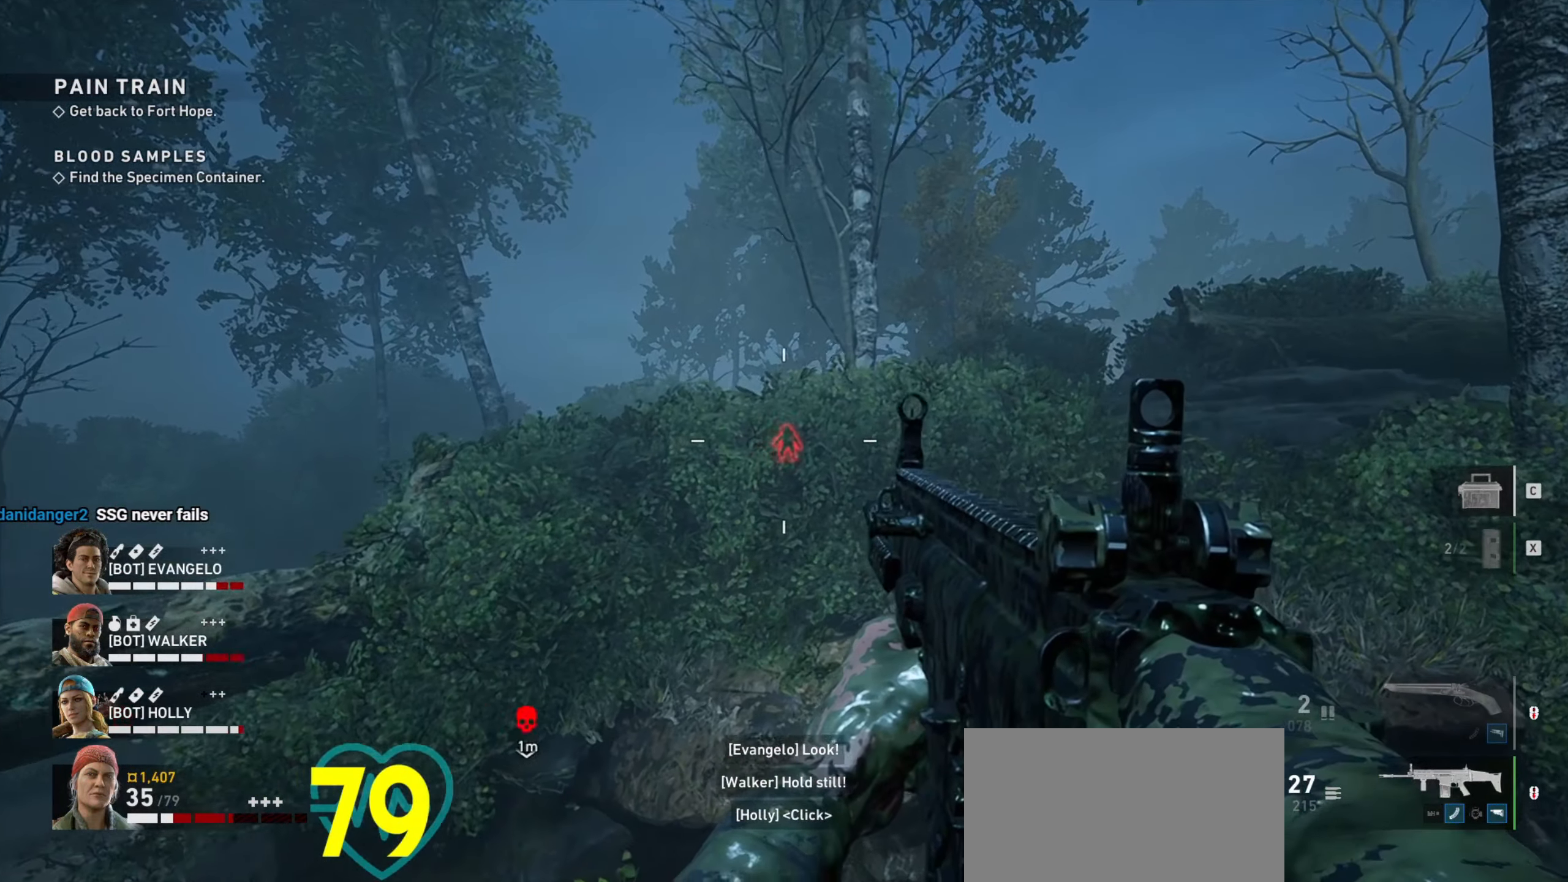
{"keys": ["s"], "mouse": ["right"], "events": [[184, "d", "up"], [234, "mouse_right", "down"], [334, "s", "down"]]}
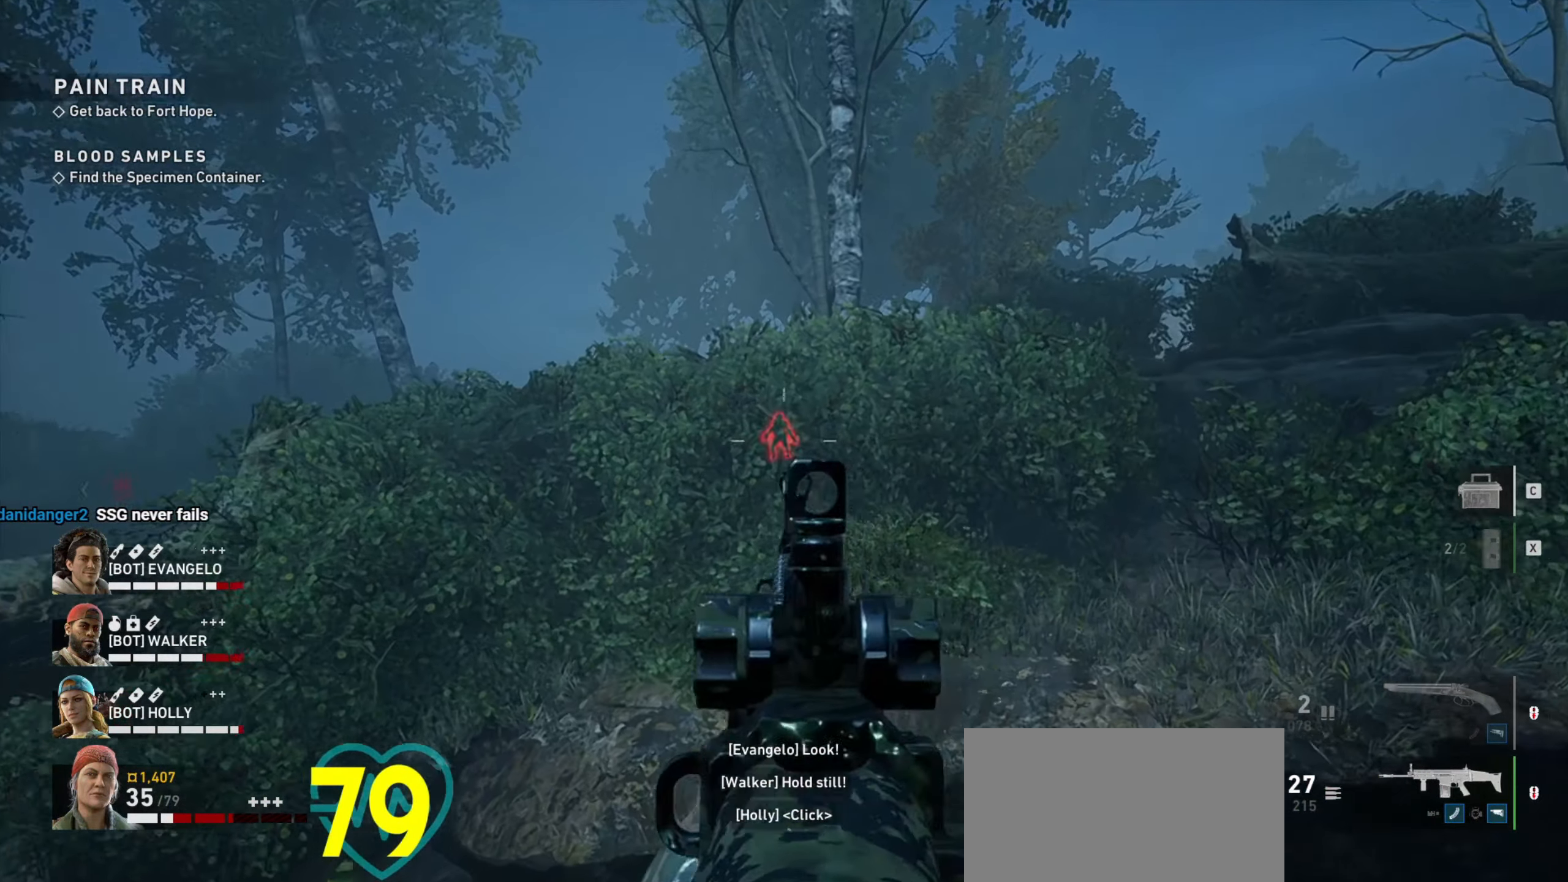
{"keys": [], "mouse": ["right"], "events": [[100, "s", "up"], [334, "mouse_left", "down"], [434, "mouse_left", "up"]]}
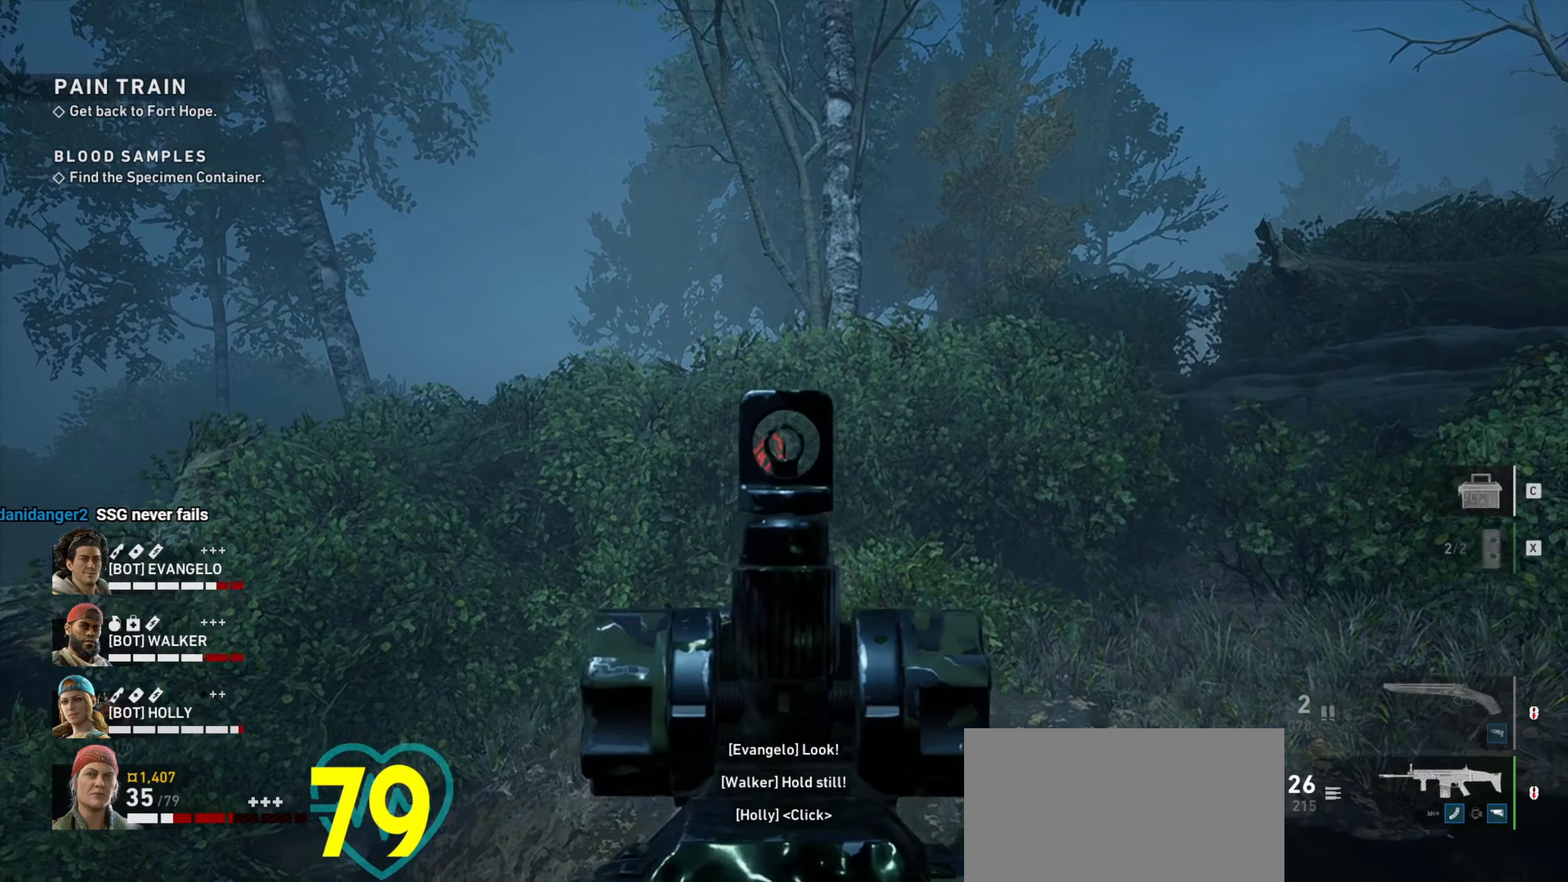
{"keys": [], "mouse": ["right"], "events": [[34, "a", "down"], [184, "a", "up"], [300, "mouse_left", "down"], [400, "mouse_left", "up"]]}
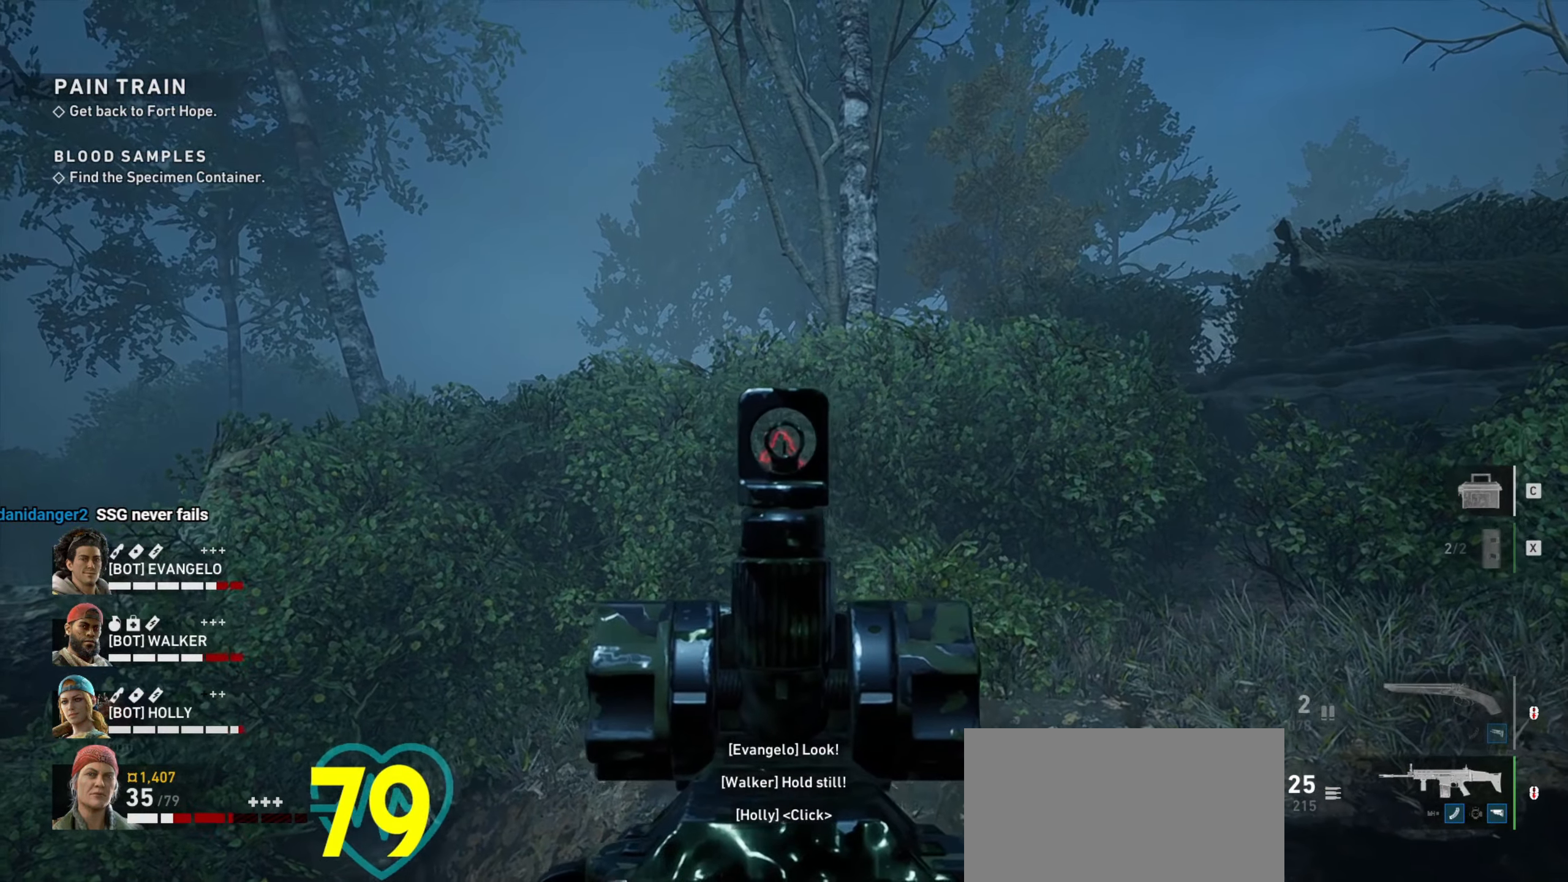
{"keys": ["a", "w"], "mouse": [], "events": [[184, "a", "down"], [234, "mouse_right", "up"], [284, "a", "up"], [467, "a", "down"], [467, "w", "down"]]}
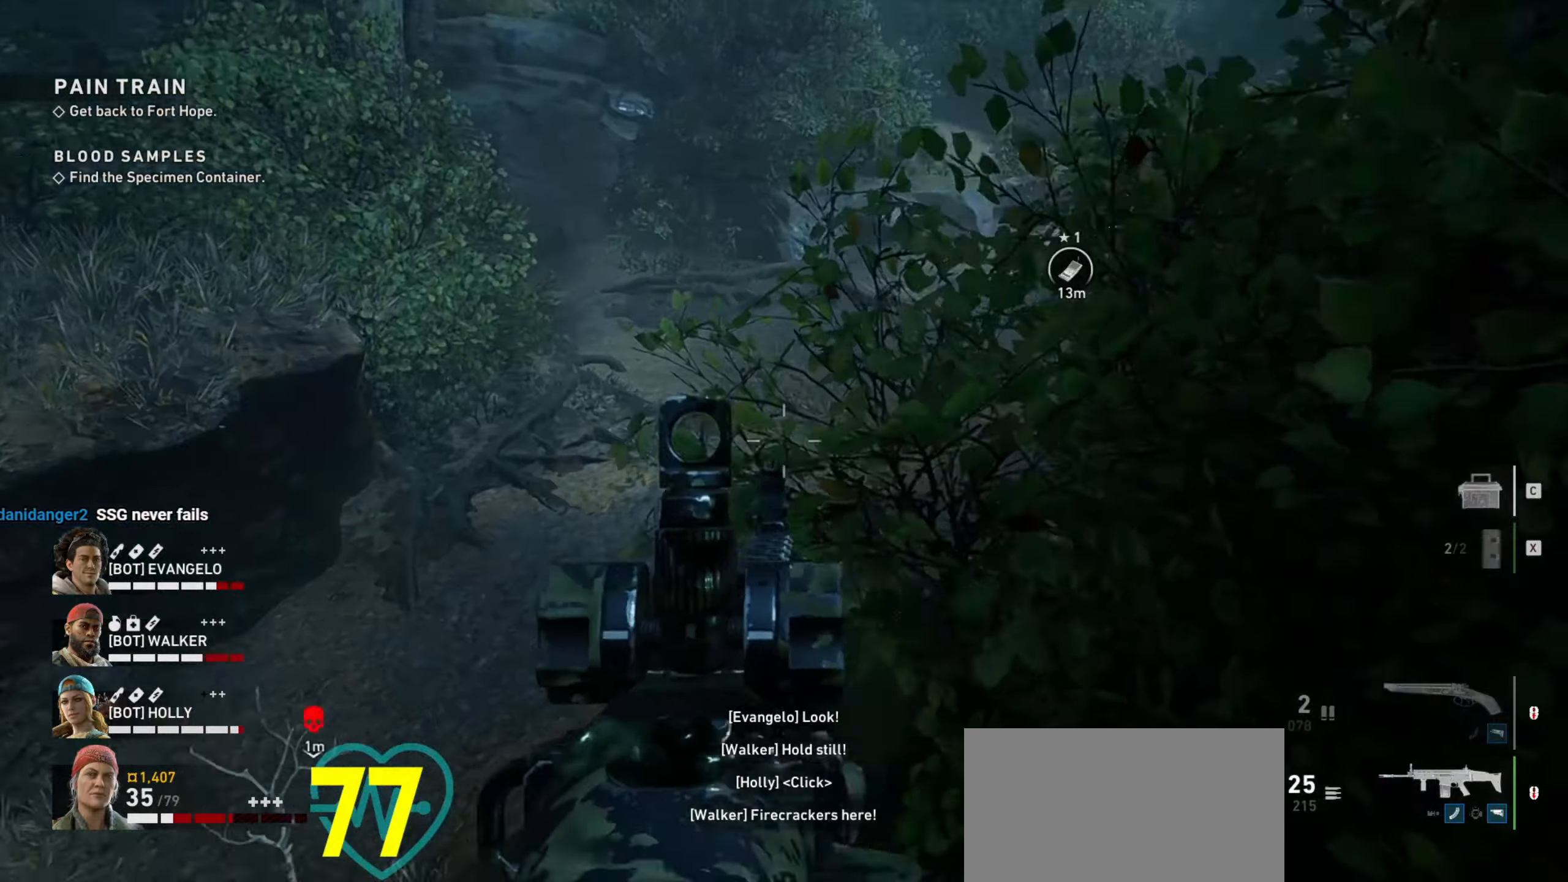
{"keys": [], "mouse": [], "events": [[100, "w", "up"], [200, "a", "up"]]}
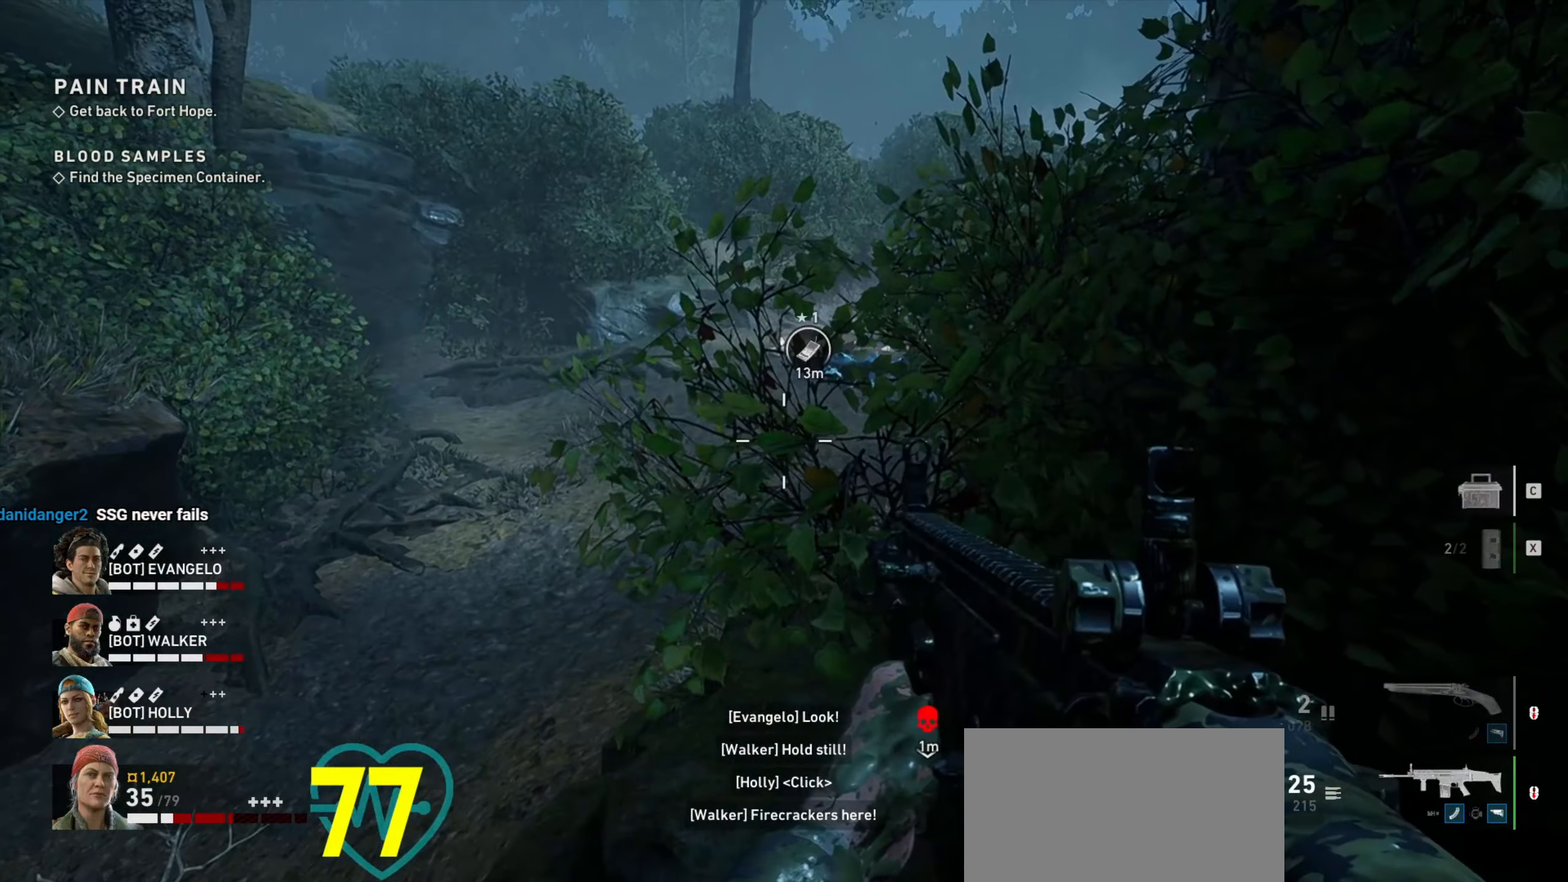
{"keys": [], "mouse": [], "events": []}
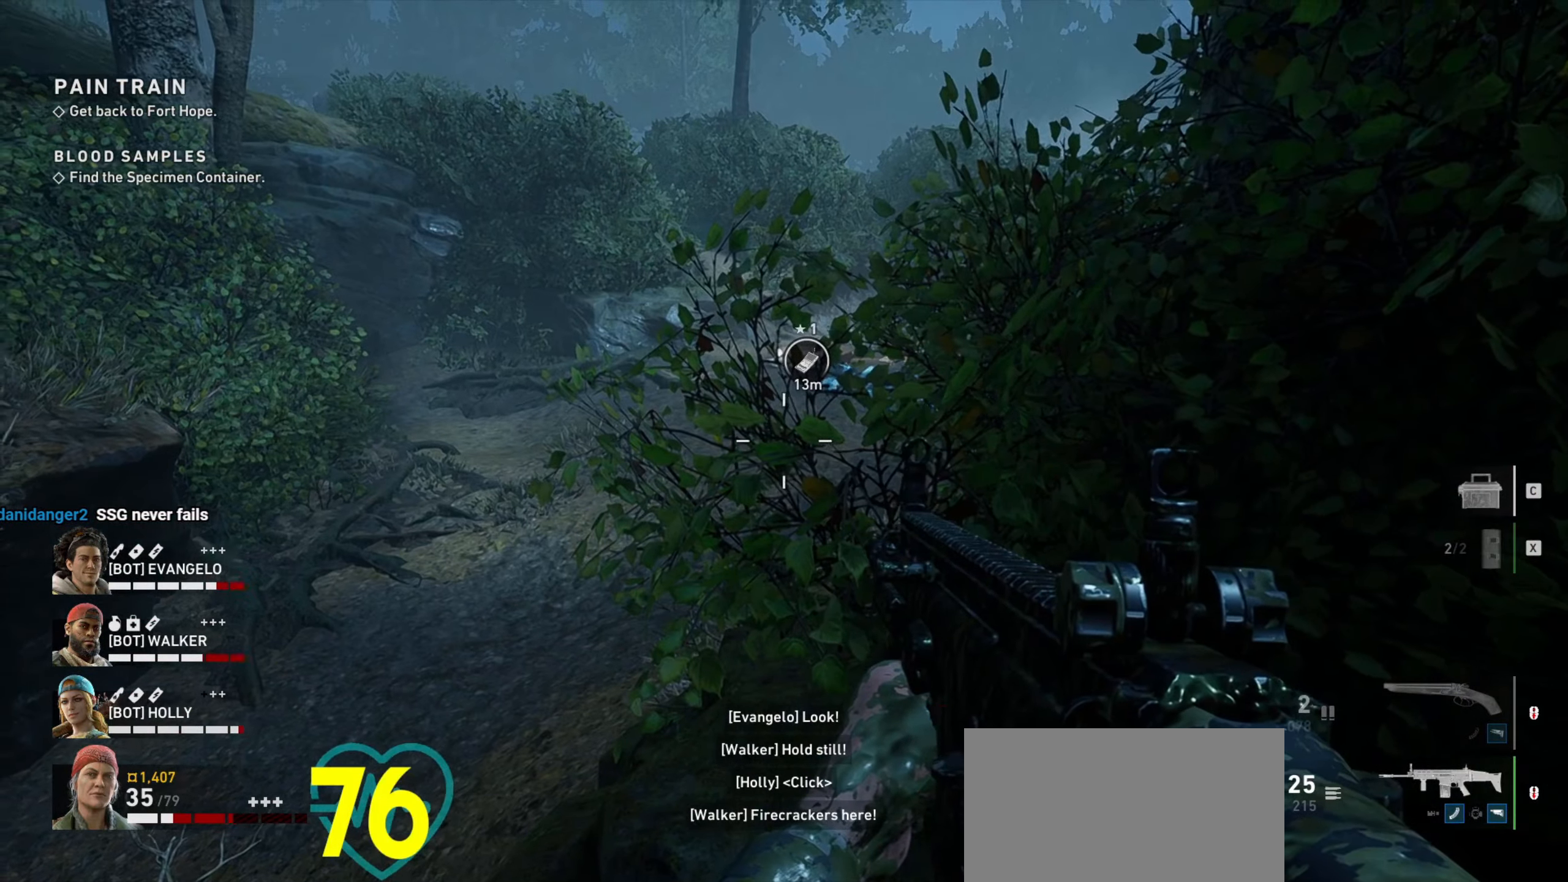
{"keys": ["w"], "mouse": [], "events": [[50, "mouse_wheel", "down"], [100, "d", "down"], [183, "mouse_wheel", "up"], [416, "w", "down"], [466, "d", "up"]]}
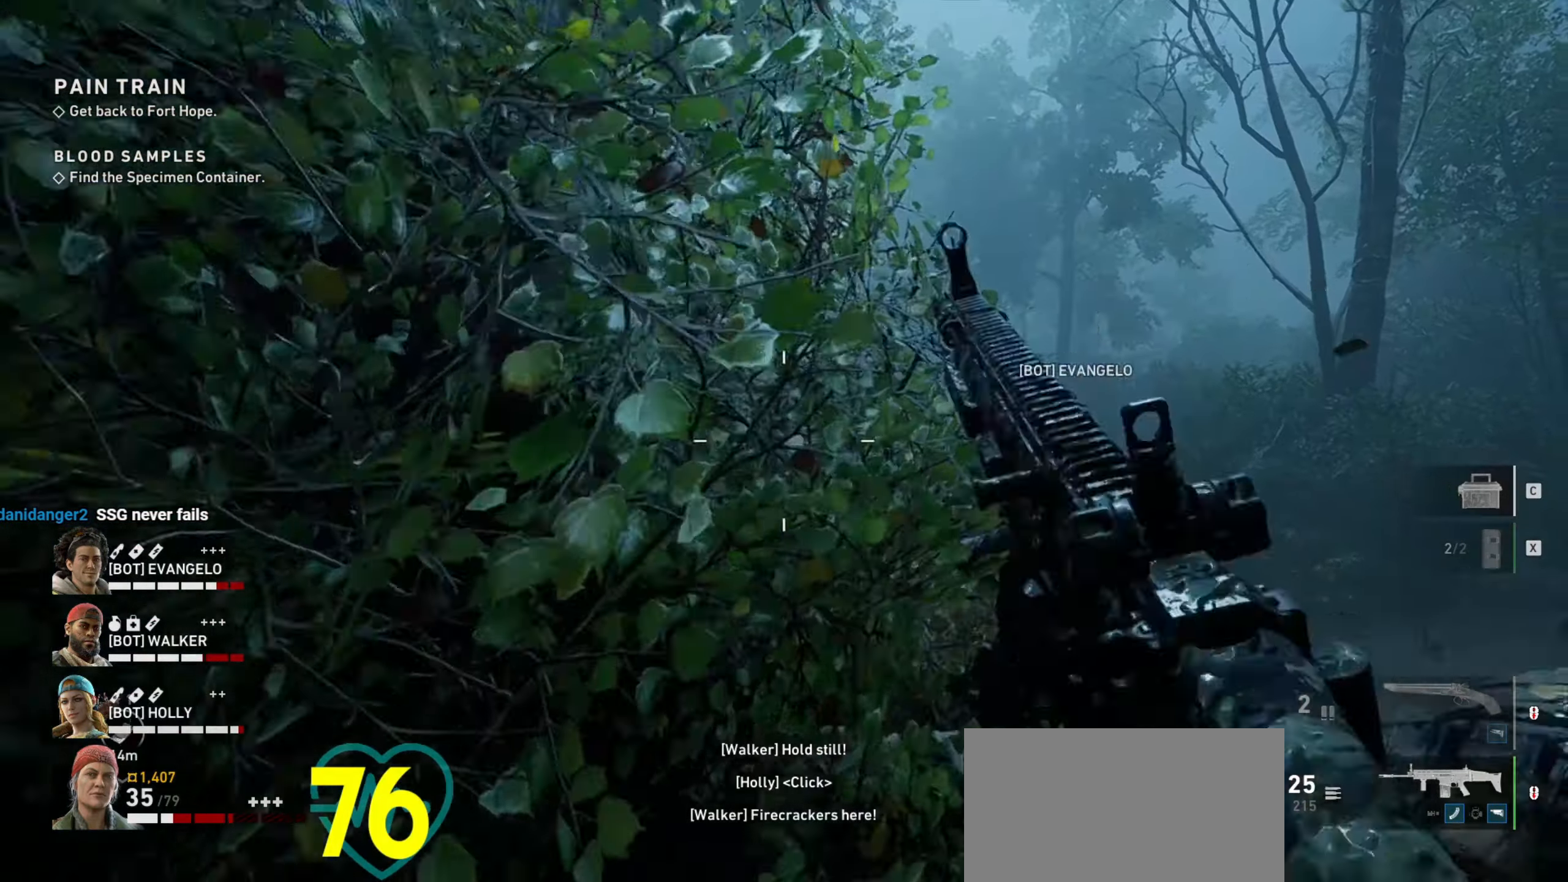
{"keys": ["w"], "mouse": [], "events": []}
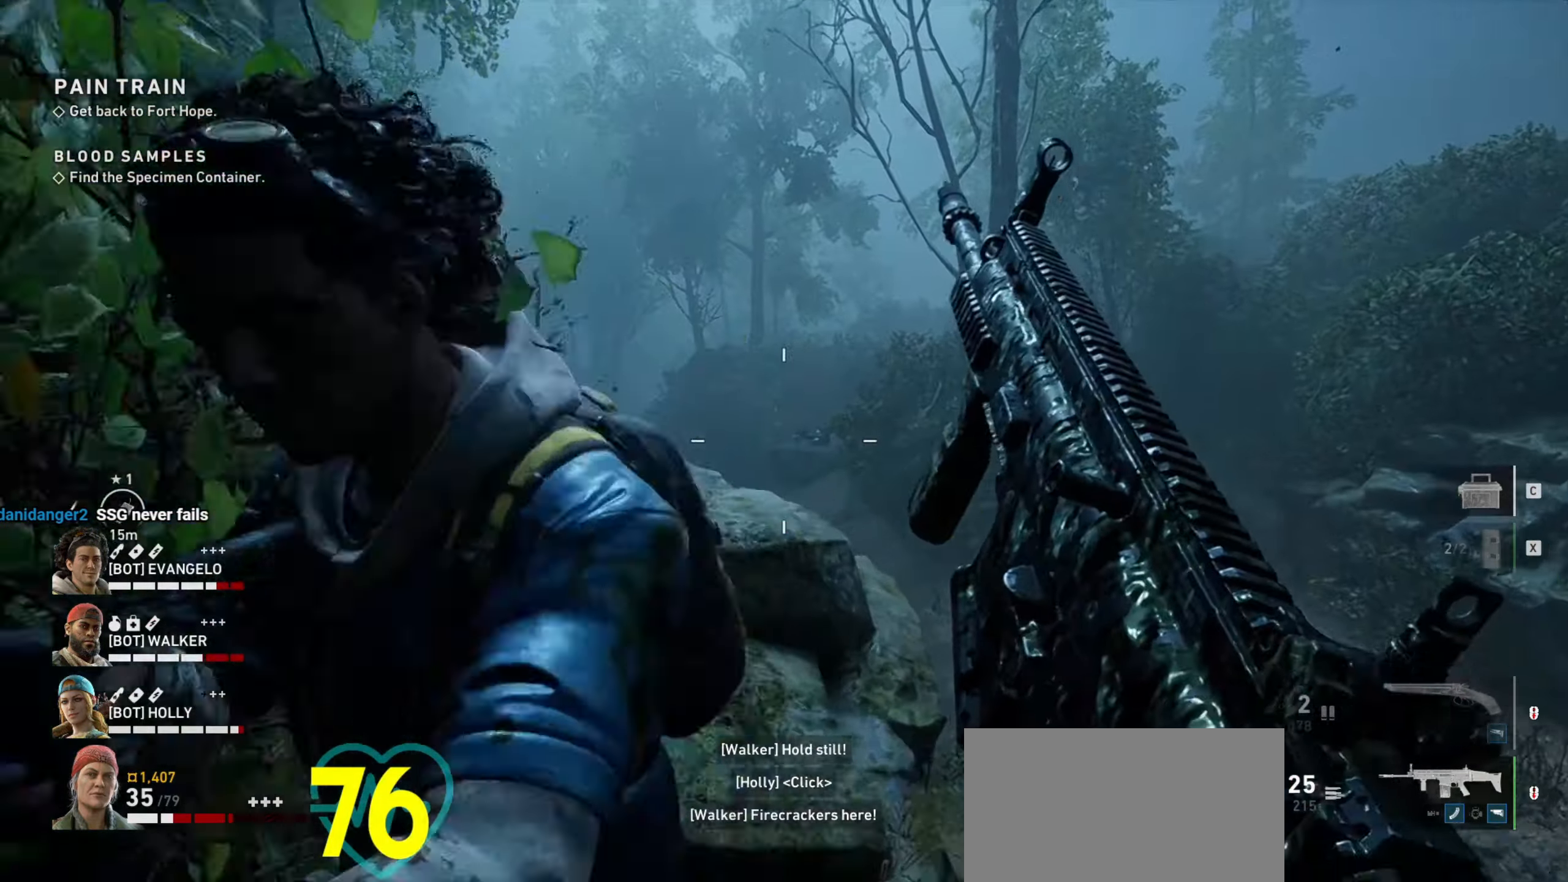
{"keys": ["a", "w"], "mouse": [], "events": [[266, "a", "down"]]}
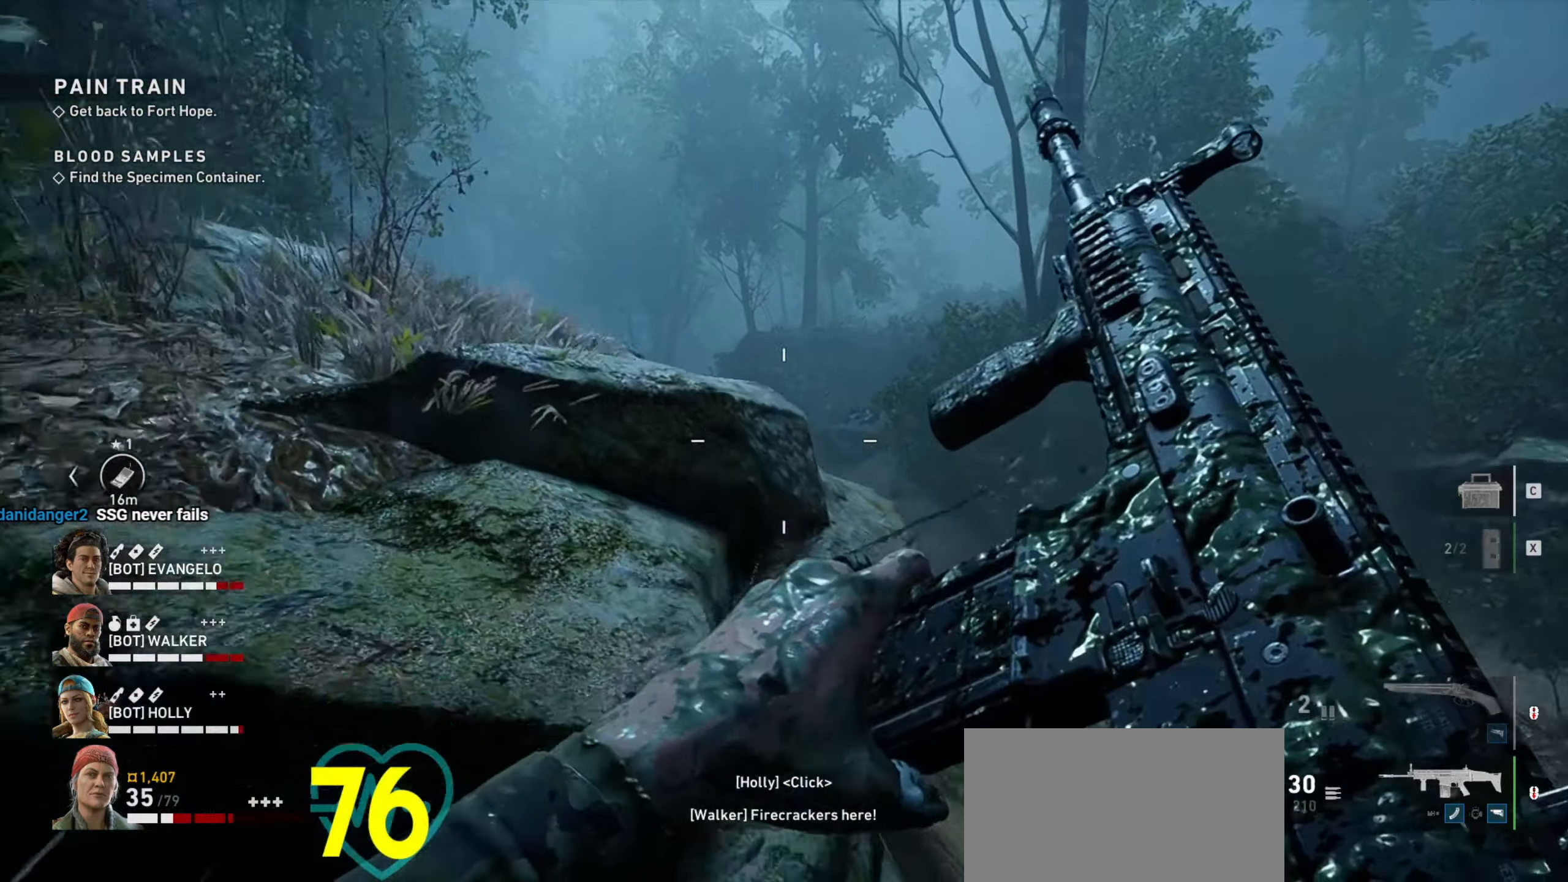
{"keys": ["a", "w"], "mouse": [], "events": [[50, "space", "down"], [183, "space", "up"]]}
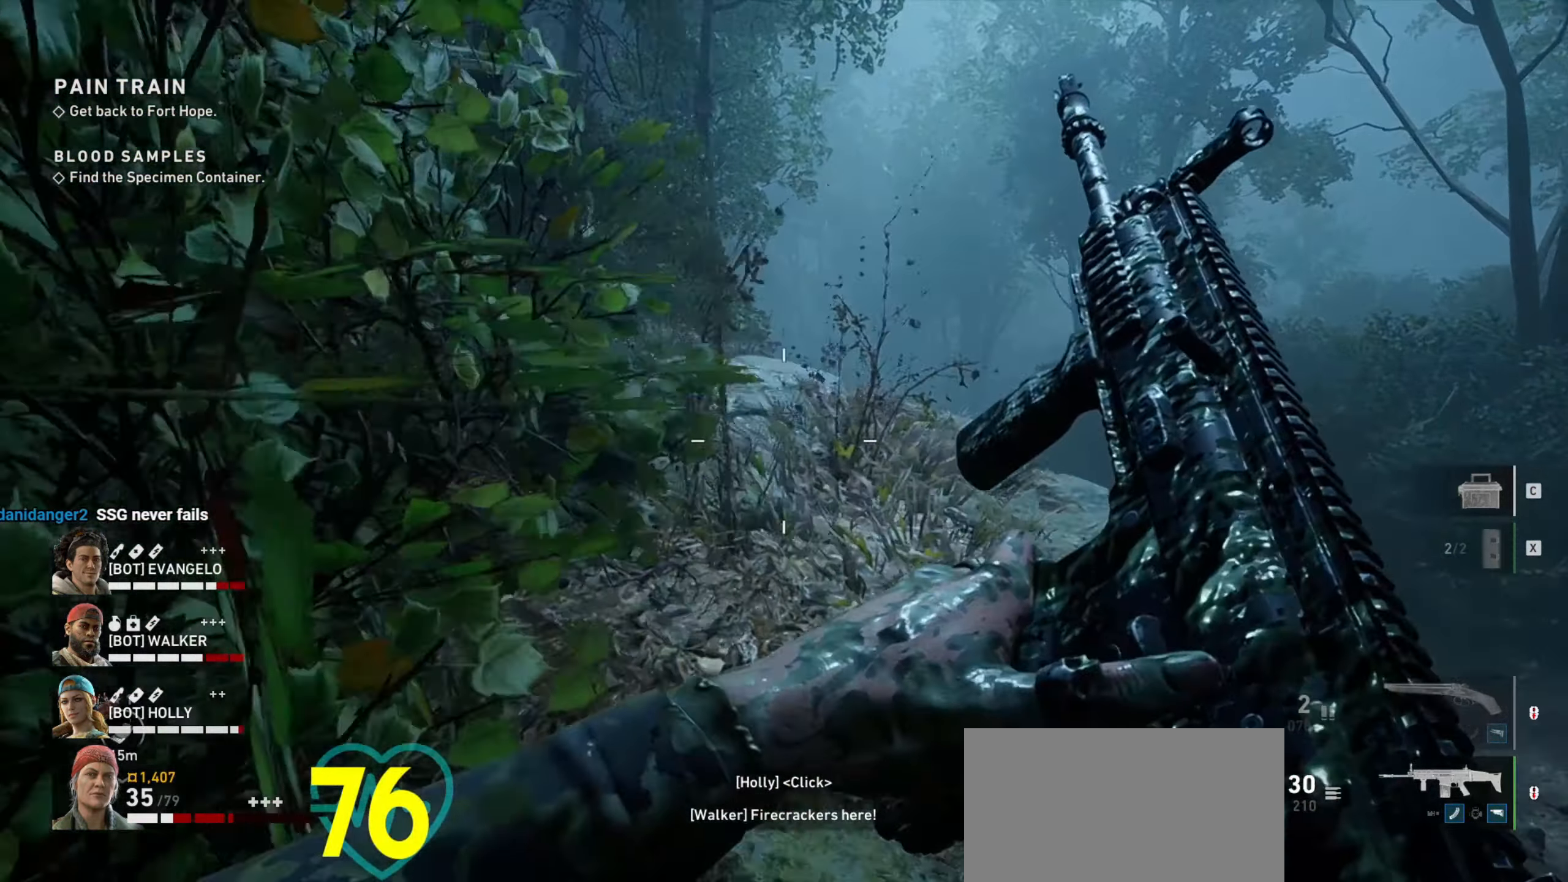
{"keys": ["d", "w"], "mouse": [], "events": [[66, "a", "up"], [150, "space", "down"], [250, "space", "up"], [383, "d", "down"]]}
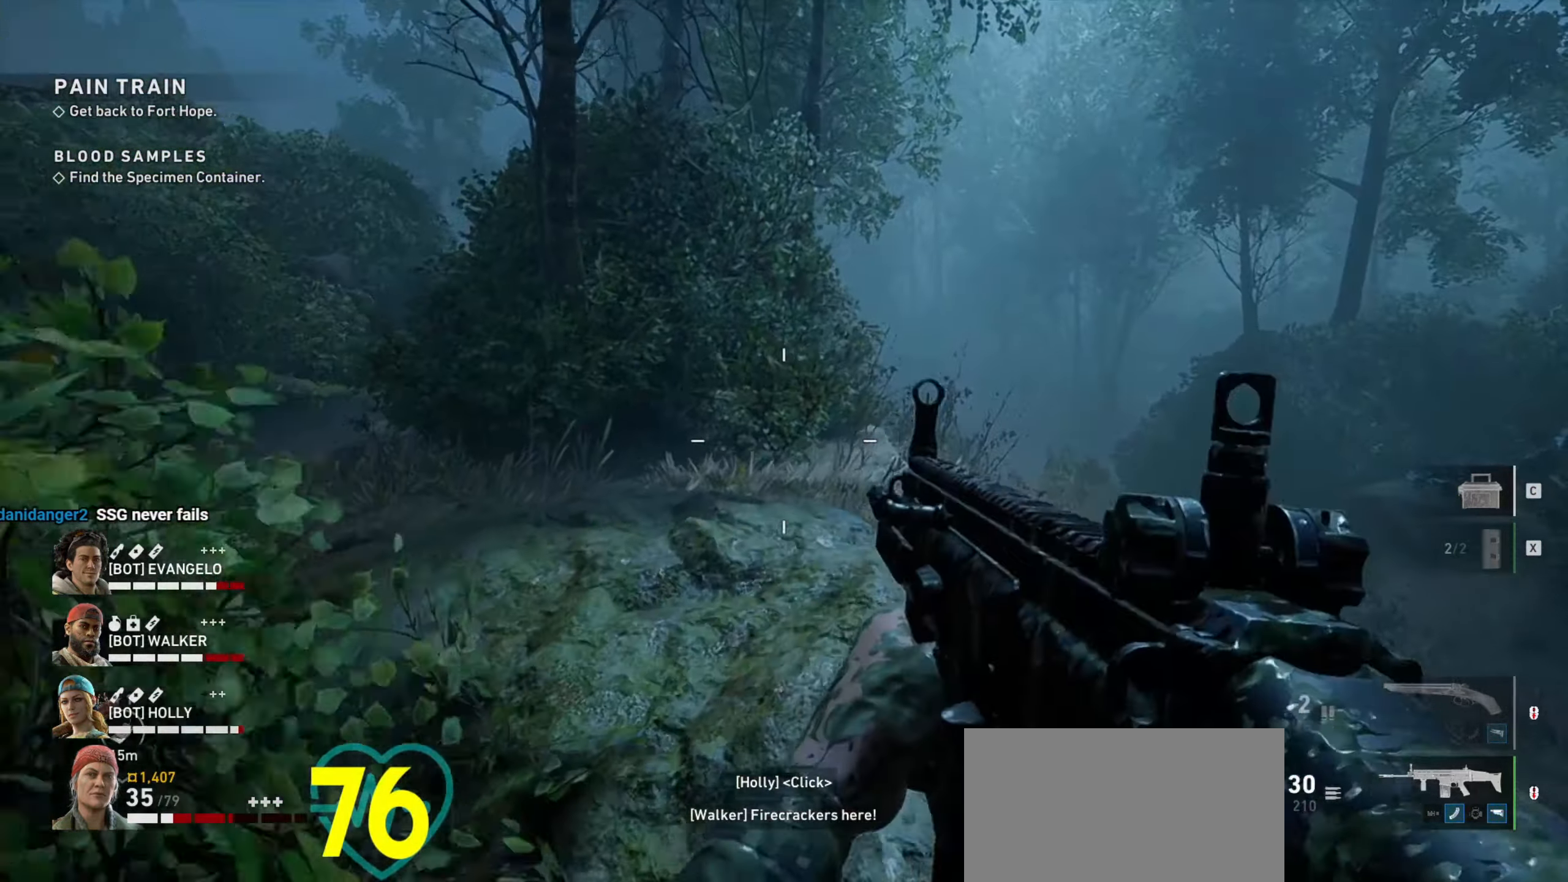
{"keys": ["d", "w"], "mouse": [], "events": []}
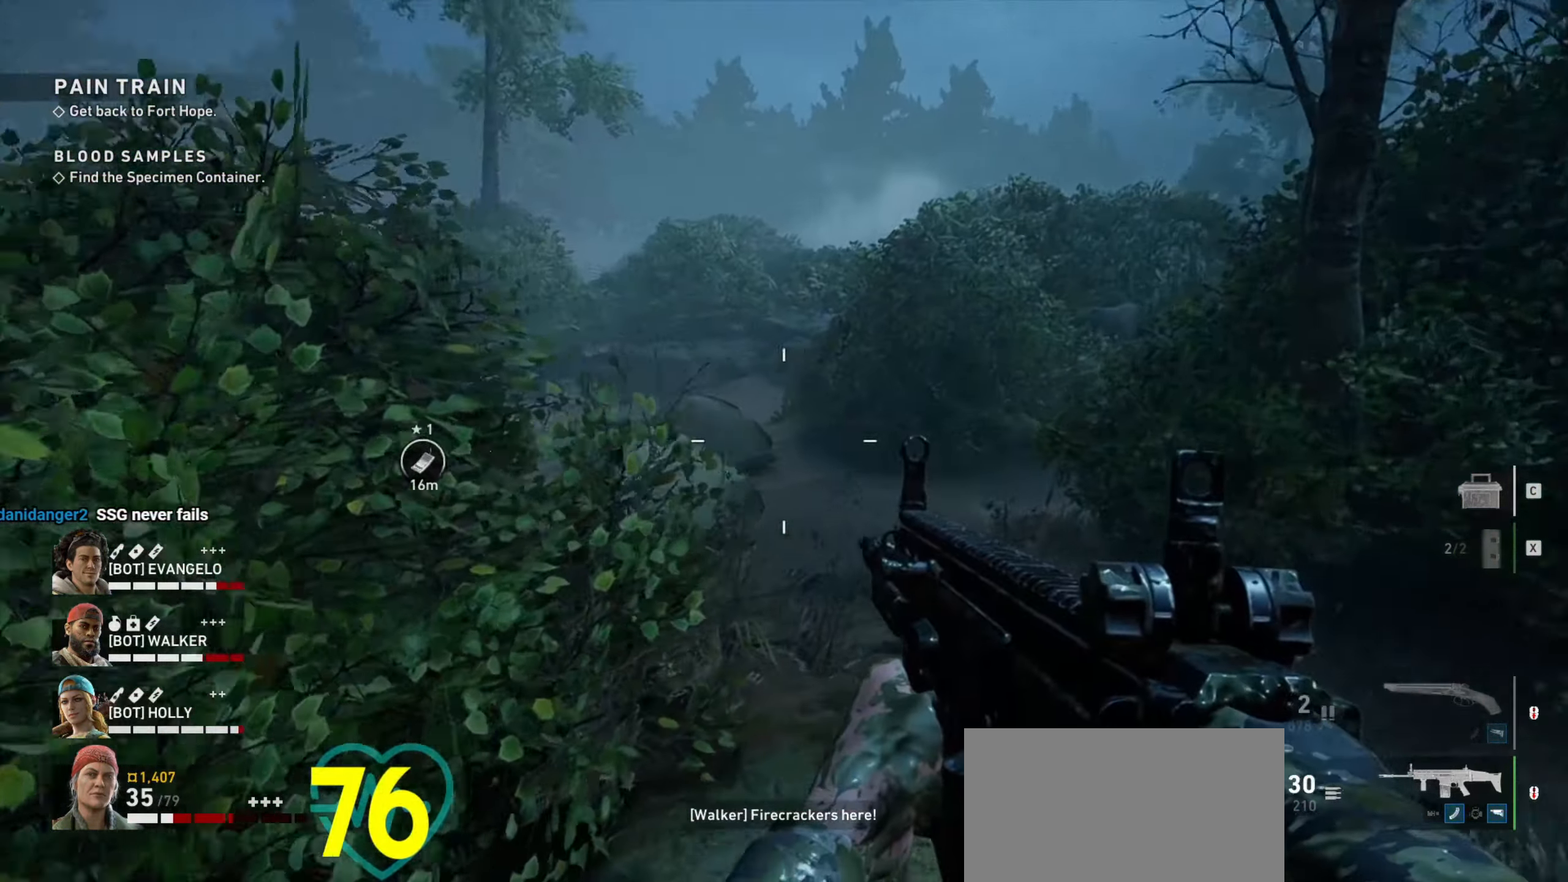
{"keys": [], "mouse": [], "events": [[50, "w", "up"], [283, "a", "down"], [283, "d", "up"], [416, "a", "up"]]}
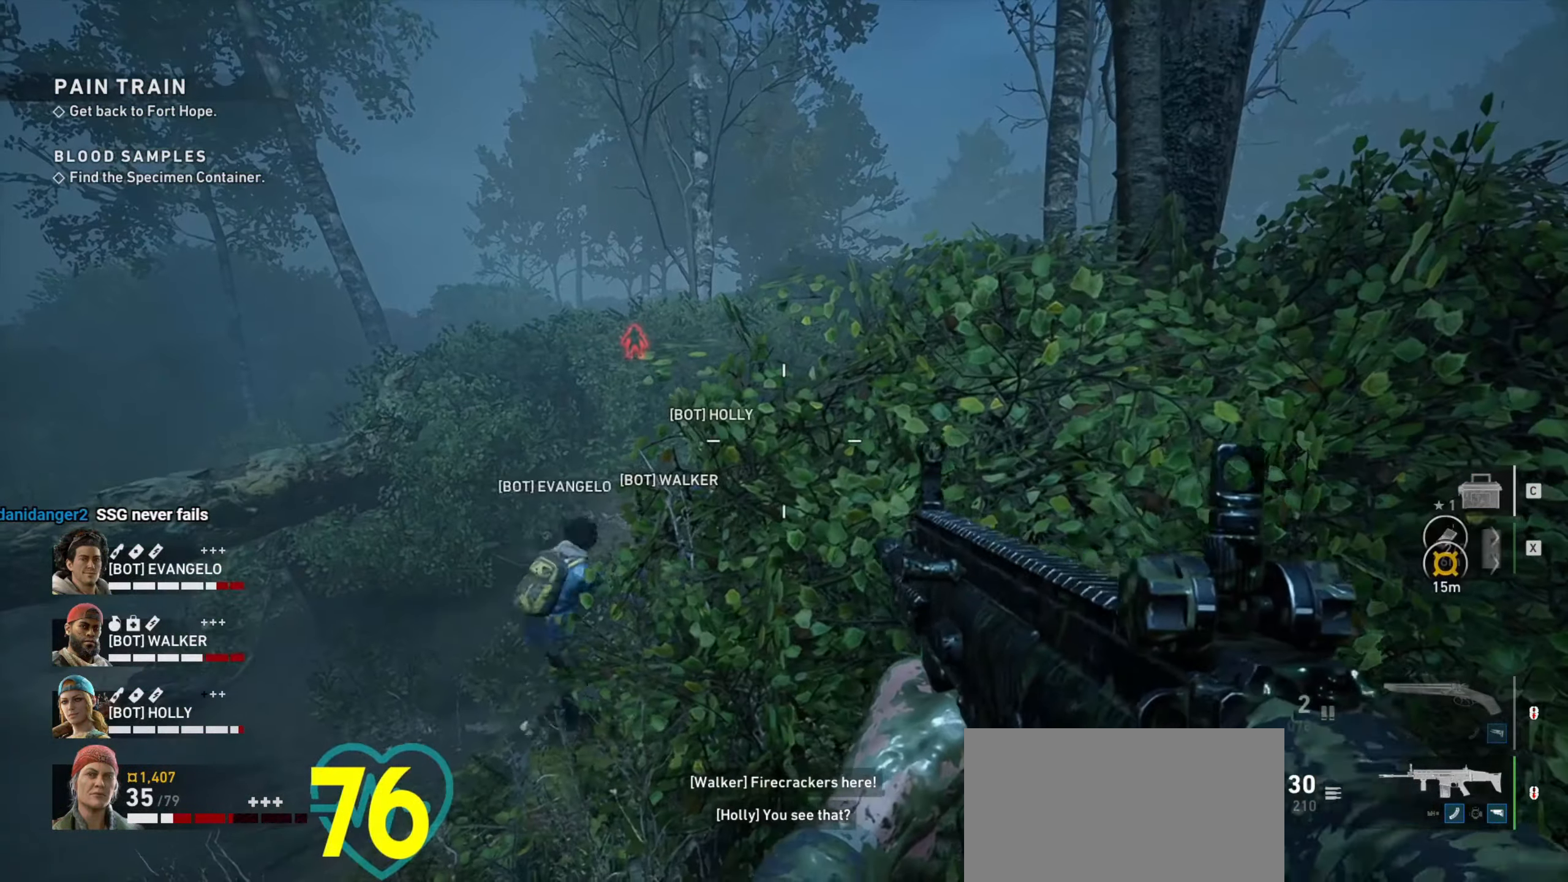
{"keys": ["a"], "mouse": [], "events": [[150, "s", "down"], [250, "d", "down"], [349, "d", "up"], [432, "a", "down"], [482, "s", "up"]]}
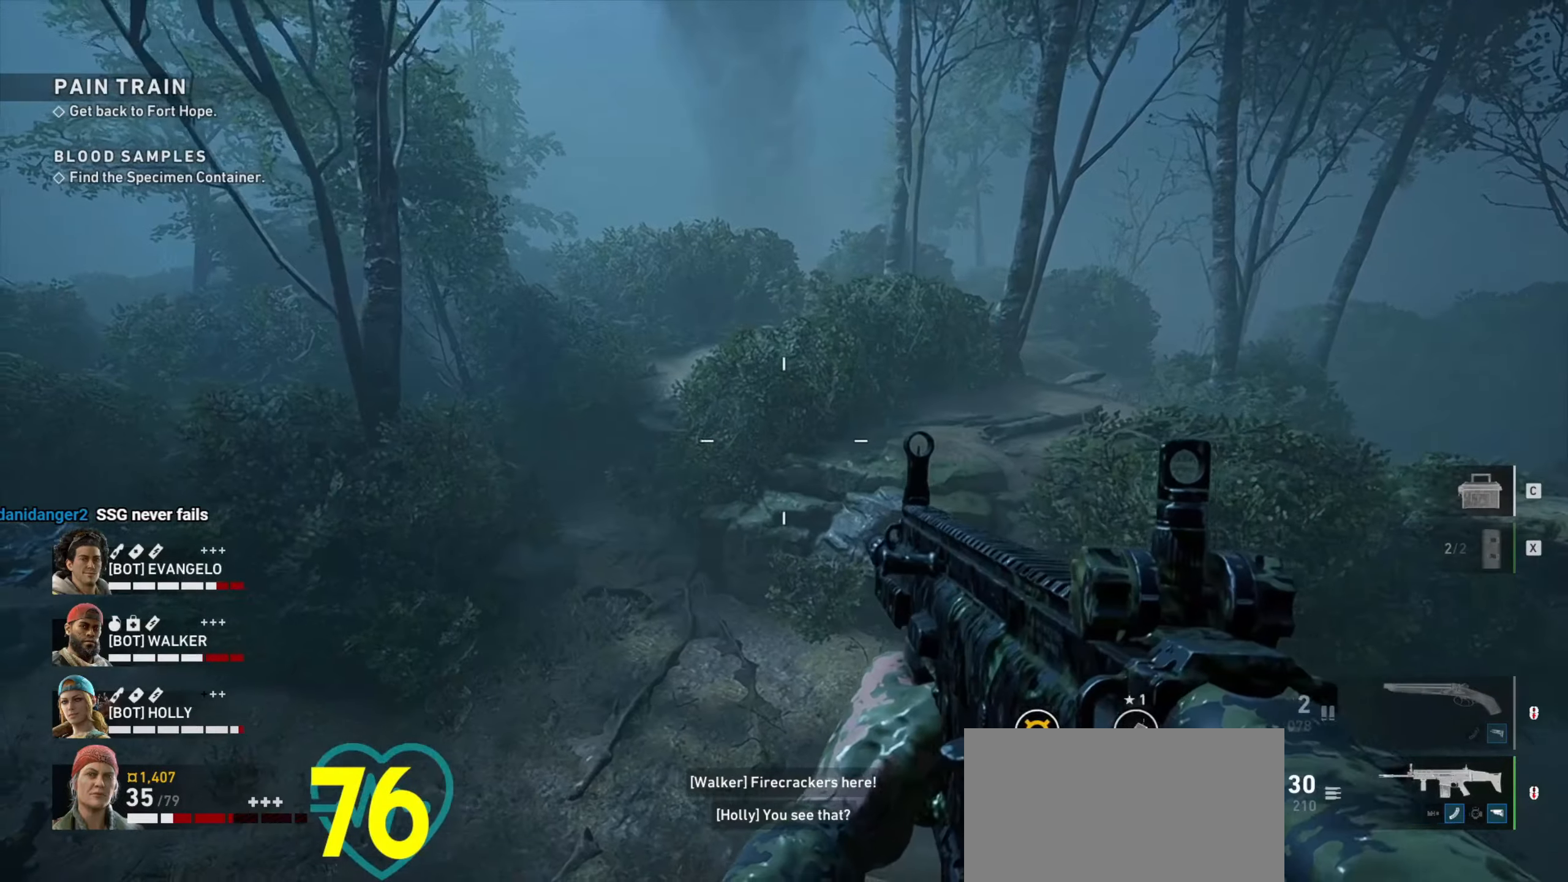
{"keys": ["a", "ctrl", "d"], "mouse": [], "events": [[83, "a", "up"], [167, "d", "down"], [350, "ctrl", "down"], [500, "a", "down"]]}
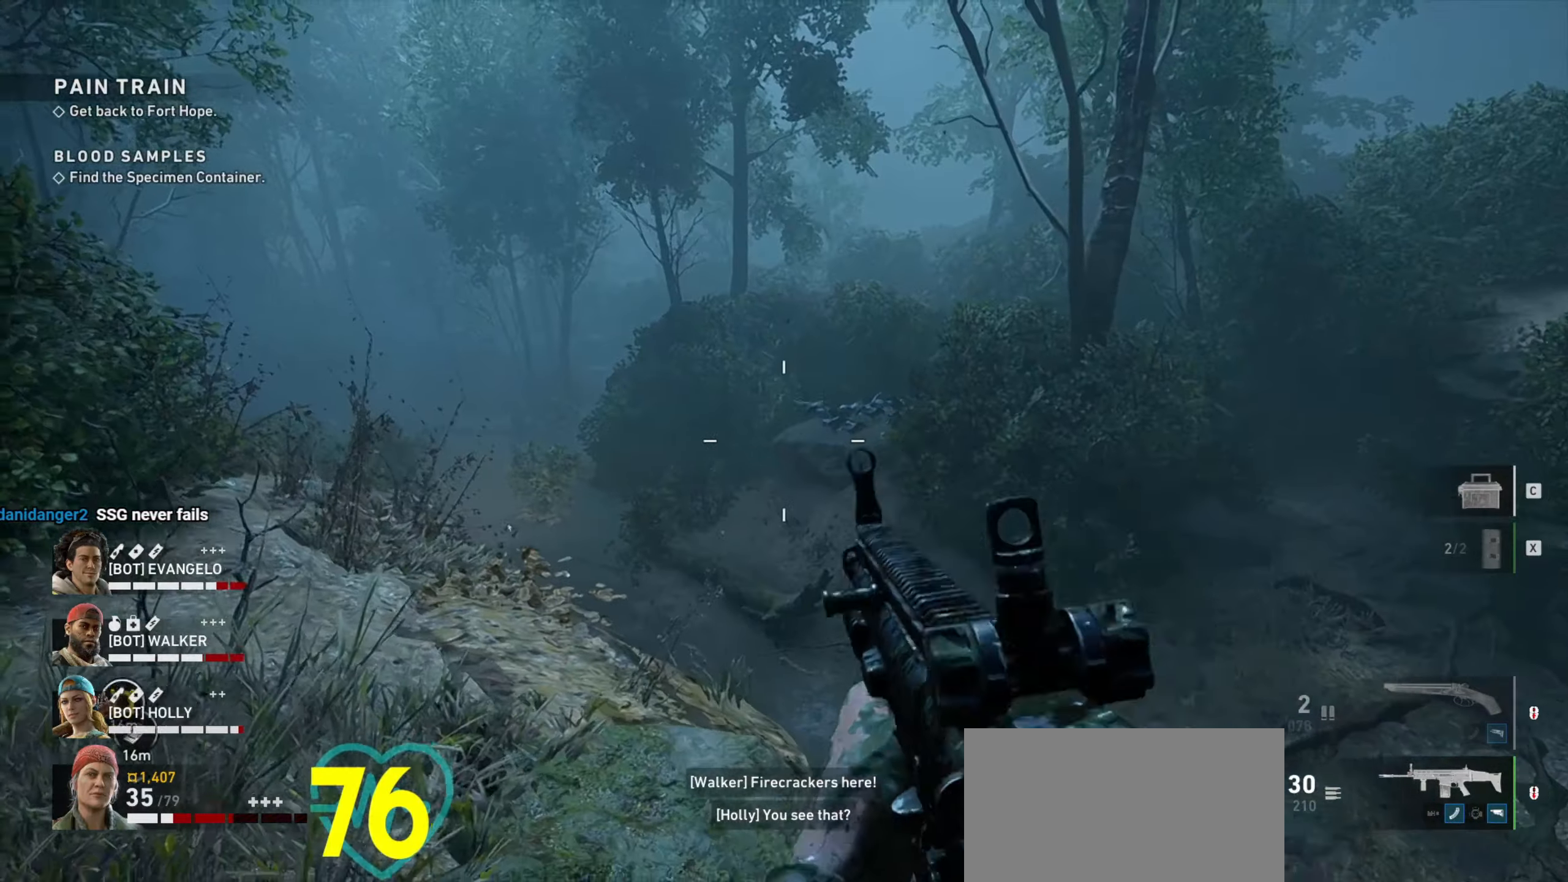
{"keys": ["a", "ctrl", "w"], "mouse": [], "events": [[33, "d", "up"], [150, "w", "down"]]}
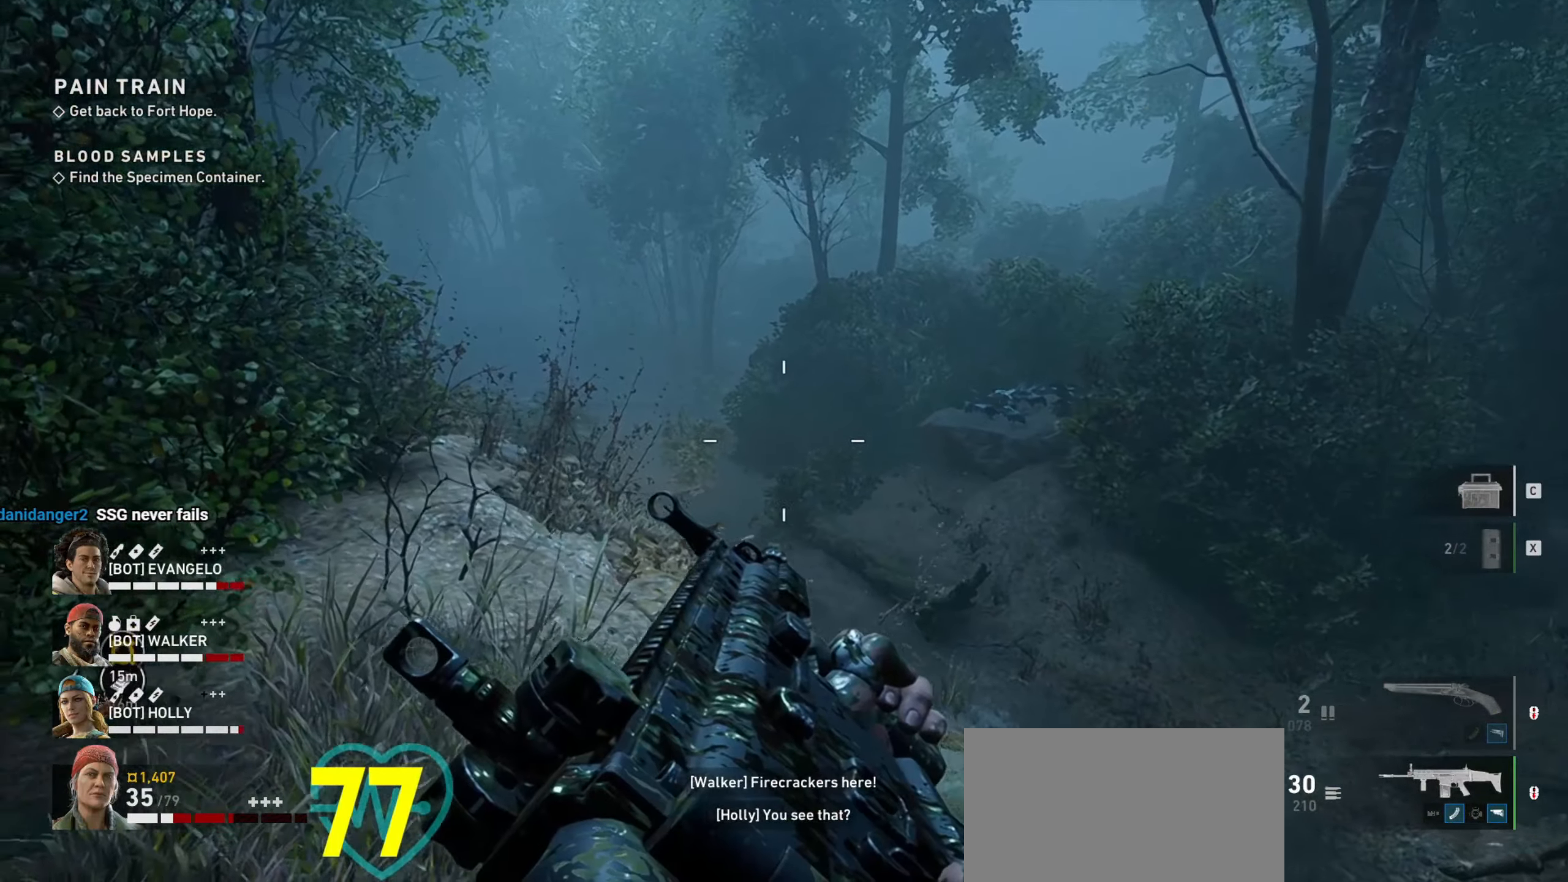
{"keys": ["ctrl", "d"], "mouse": [], "events": [[150, "a", "up"], [150, "d", "down"], [433, "w", "up"]]}
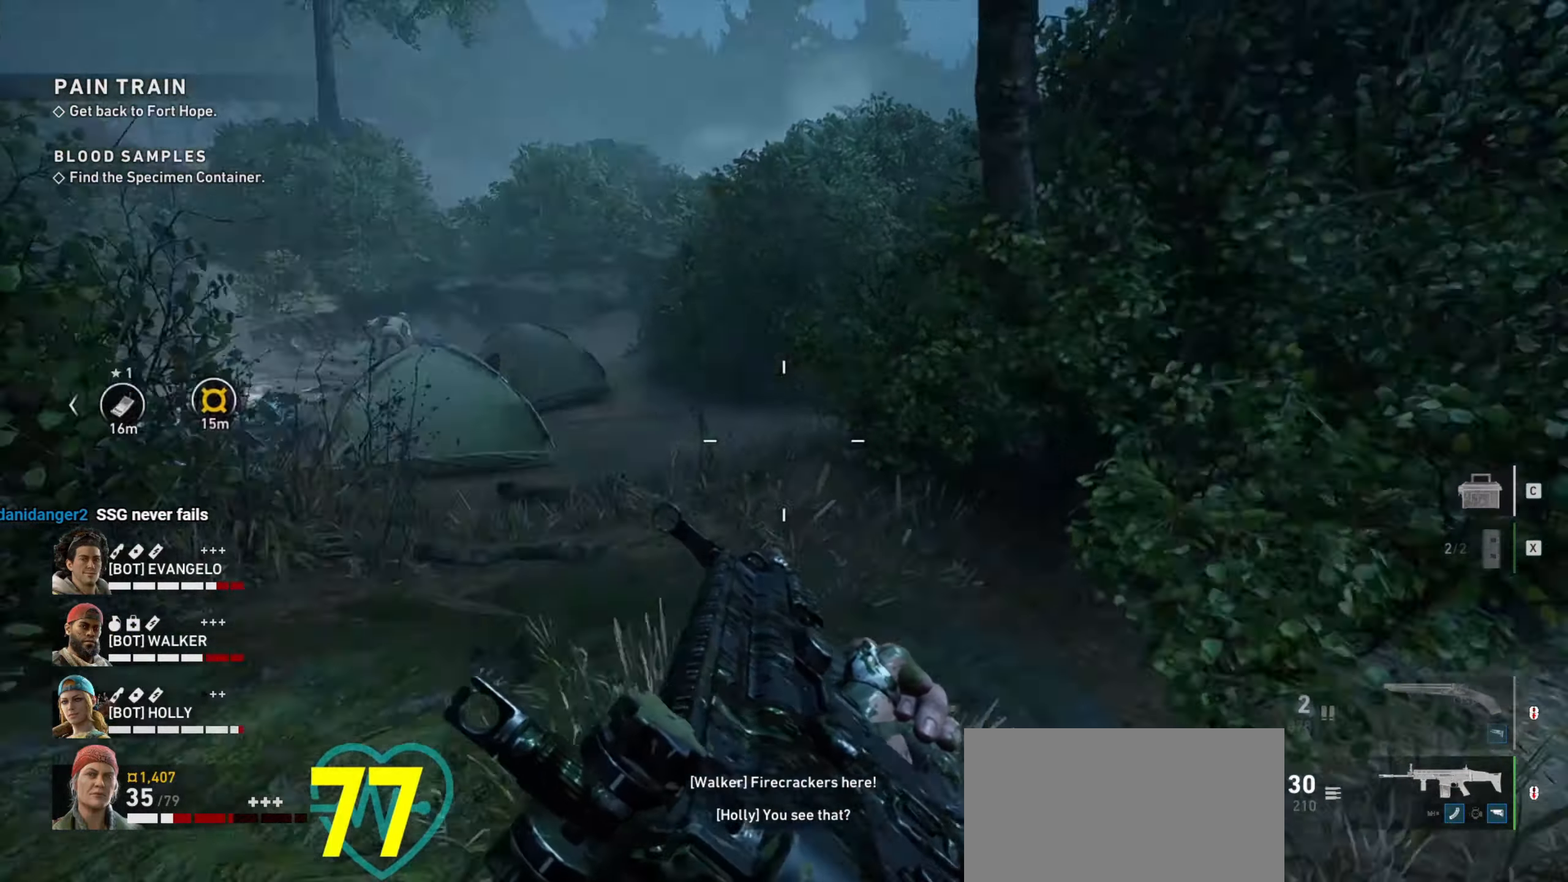
{"keys": ["ctrl"], "mouse": [], "events": [[67, "d", "up"]]}
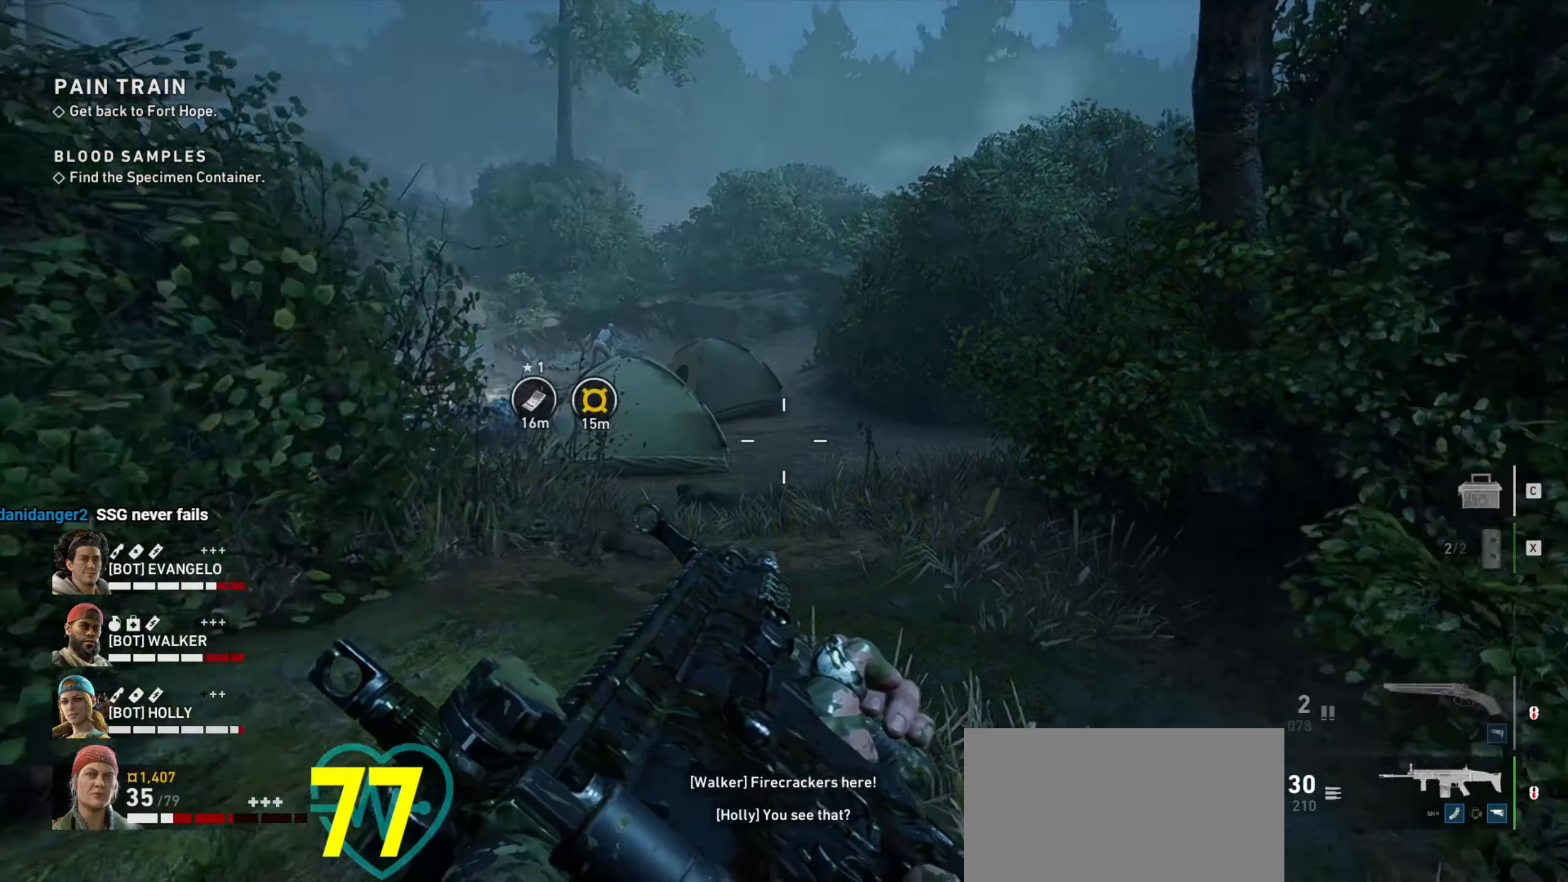
{"keys": ["ctrl", "w"], "mouse": [], "events": [[183, "w", "down"]]}
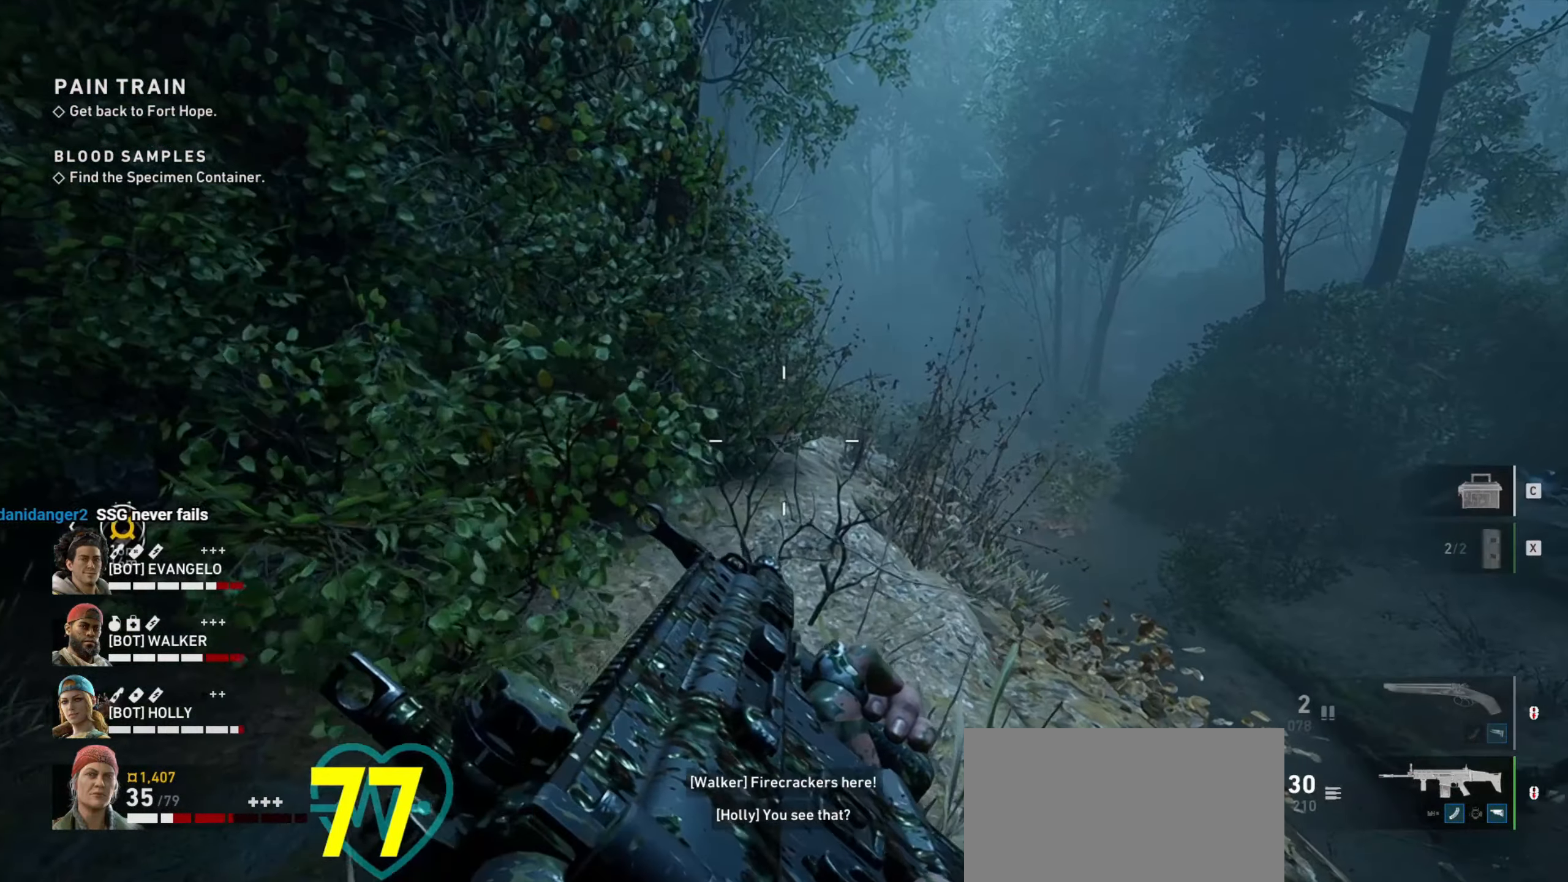
{"keys": ["ctrl", "w"], "mouse": [], "events": []}
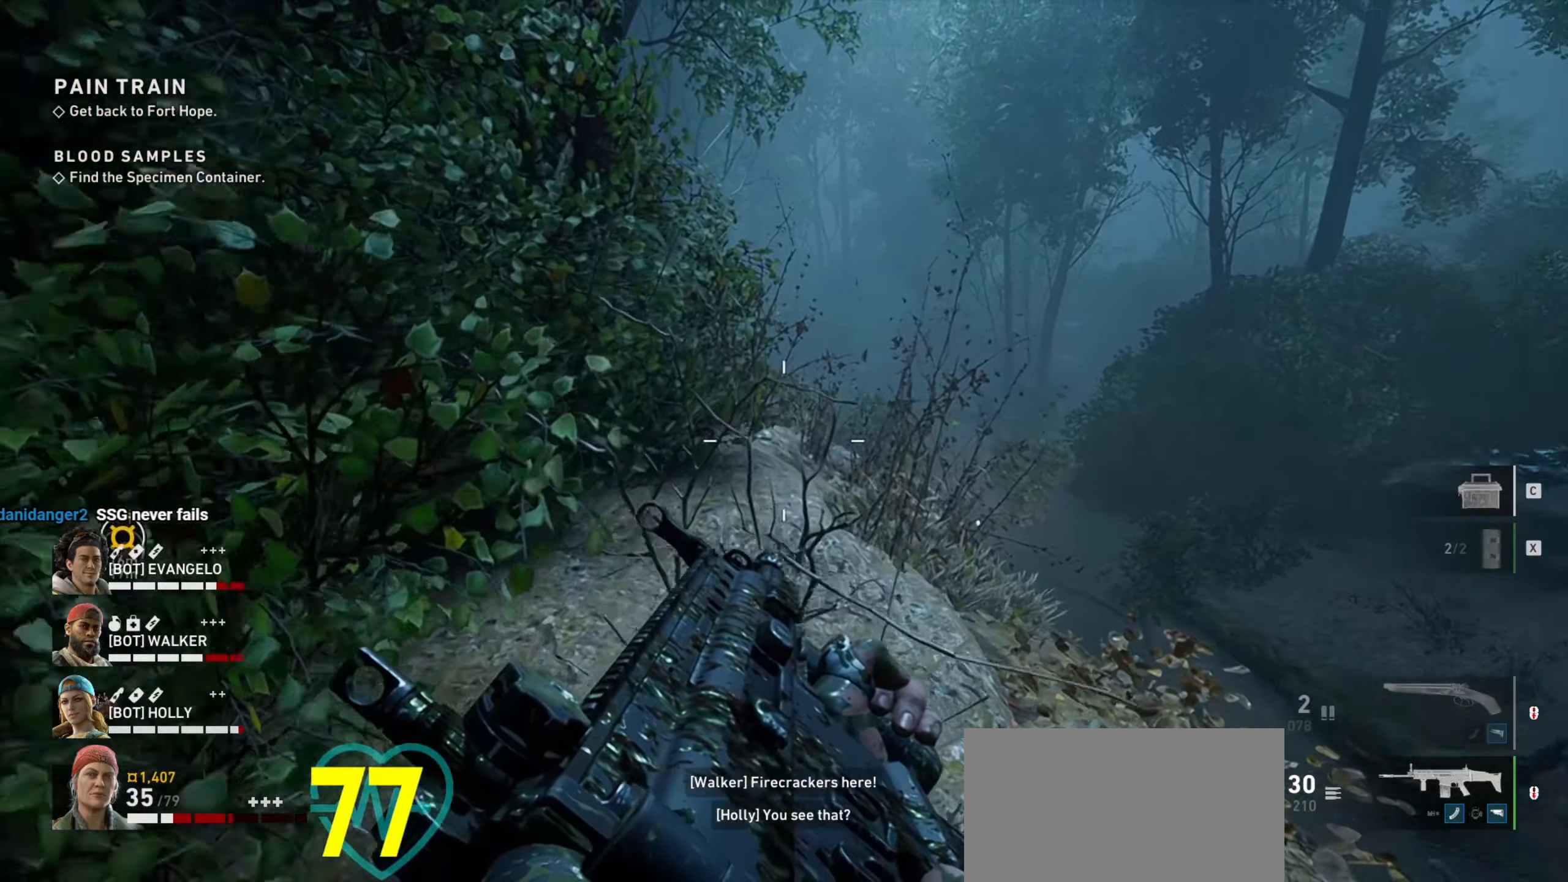
{"keys": ["ctrl", "w"], "mouse": [], "events": []}
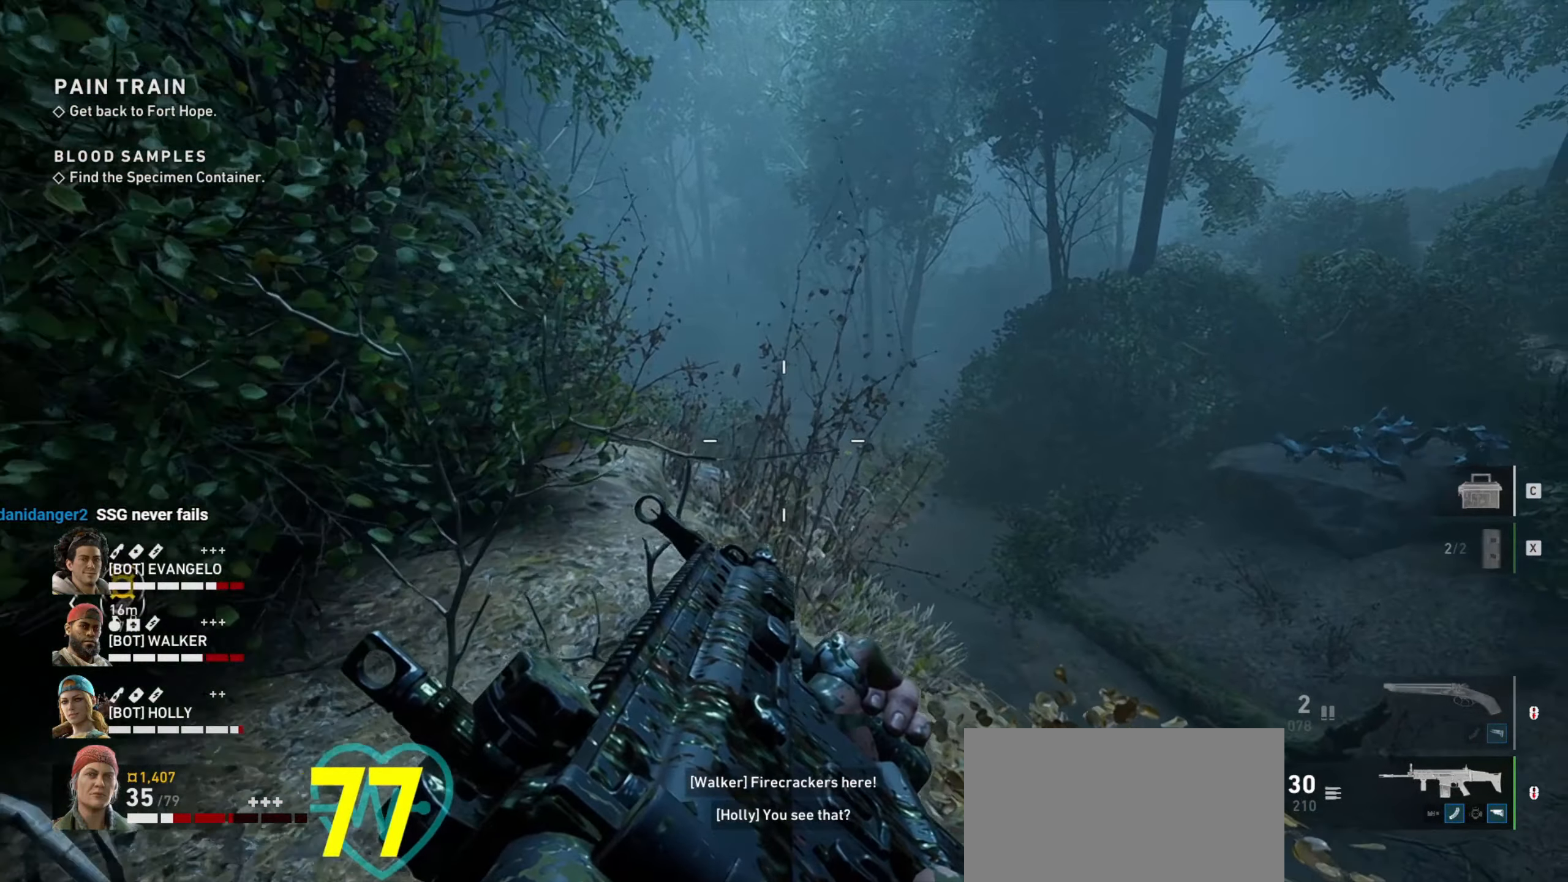
{"keys": ["a", "ctrl", "w"], "mouse": [], "events": [[50, "a", "down"]]}
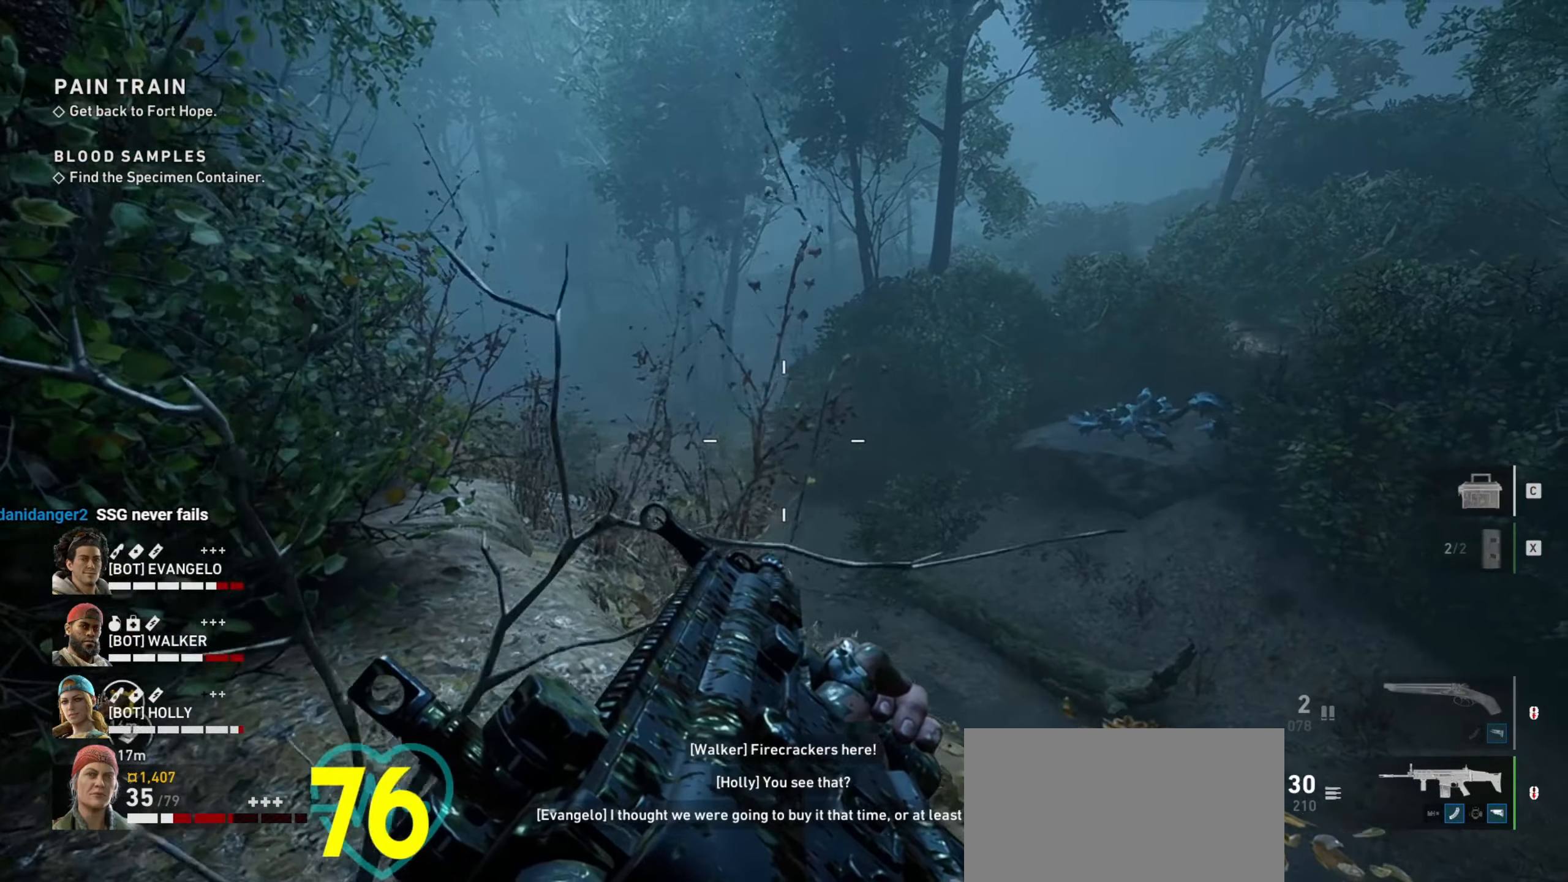
{"keys": ["a", "ctrl", "w"], "mouse": [], "events": []}
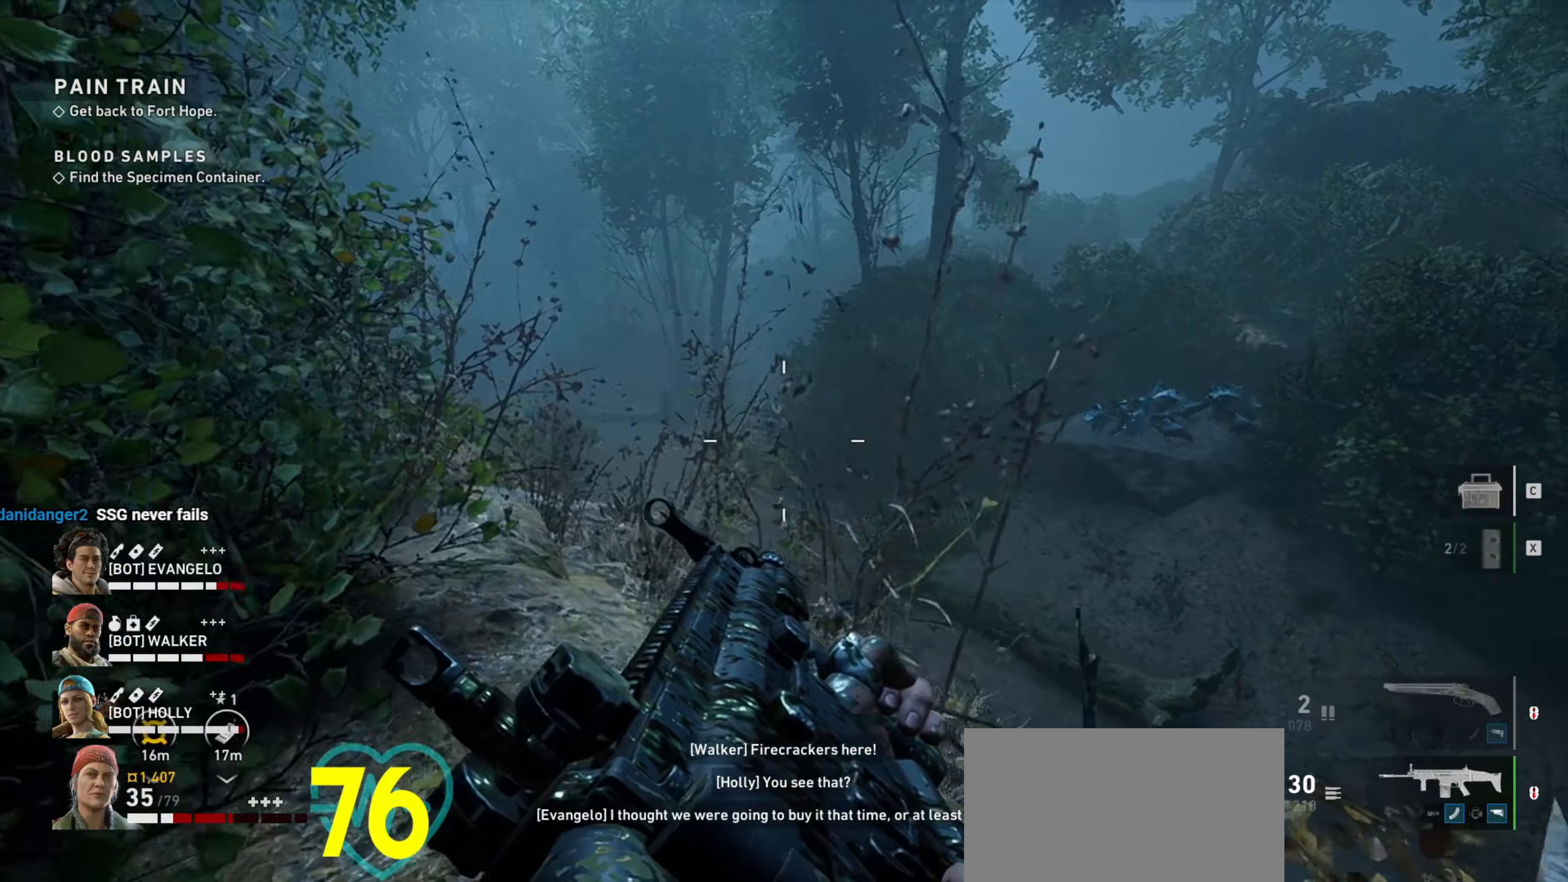
{"keys": ["a", "ctrl", "w"], "mouse": [], "events": [[317, "mouse_wheel", "down"], [450, "mouse_wheel", "up"]]}
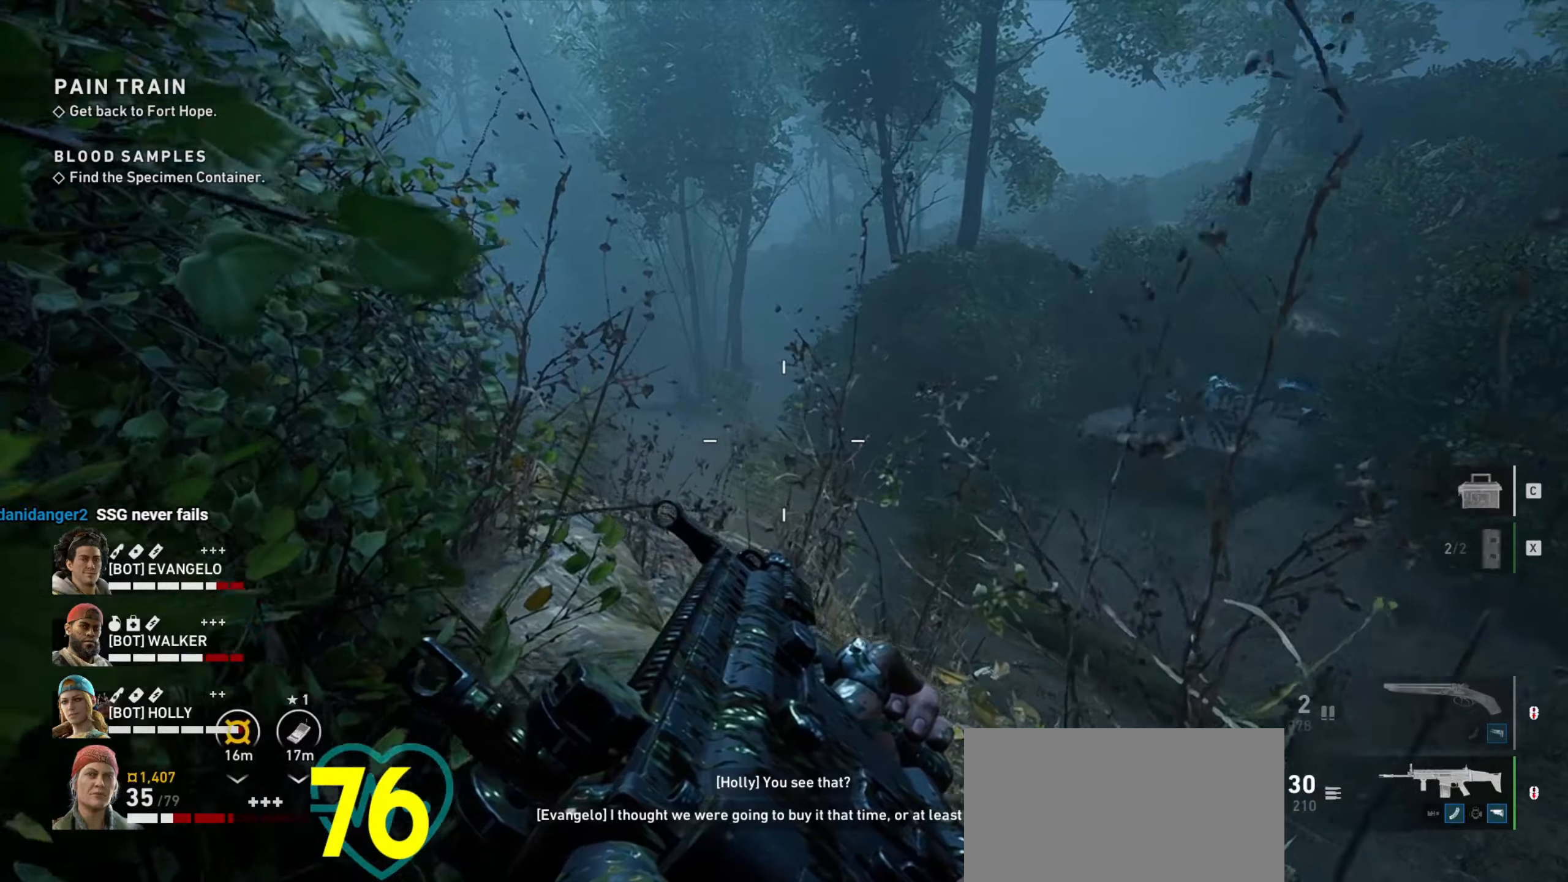
{"keys": ["ctrl", "w"], "mouse": [], "events": [[134, "a", "up"]]}
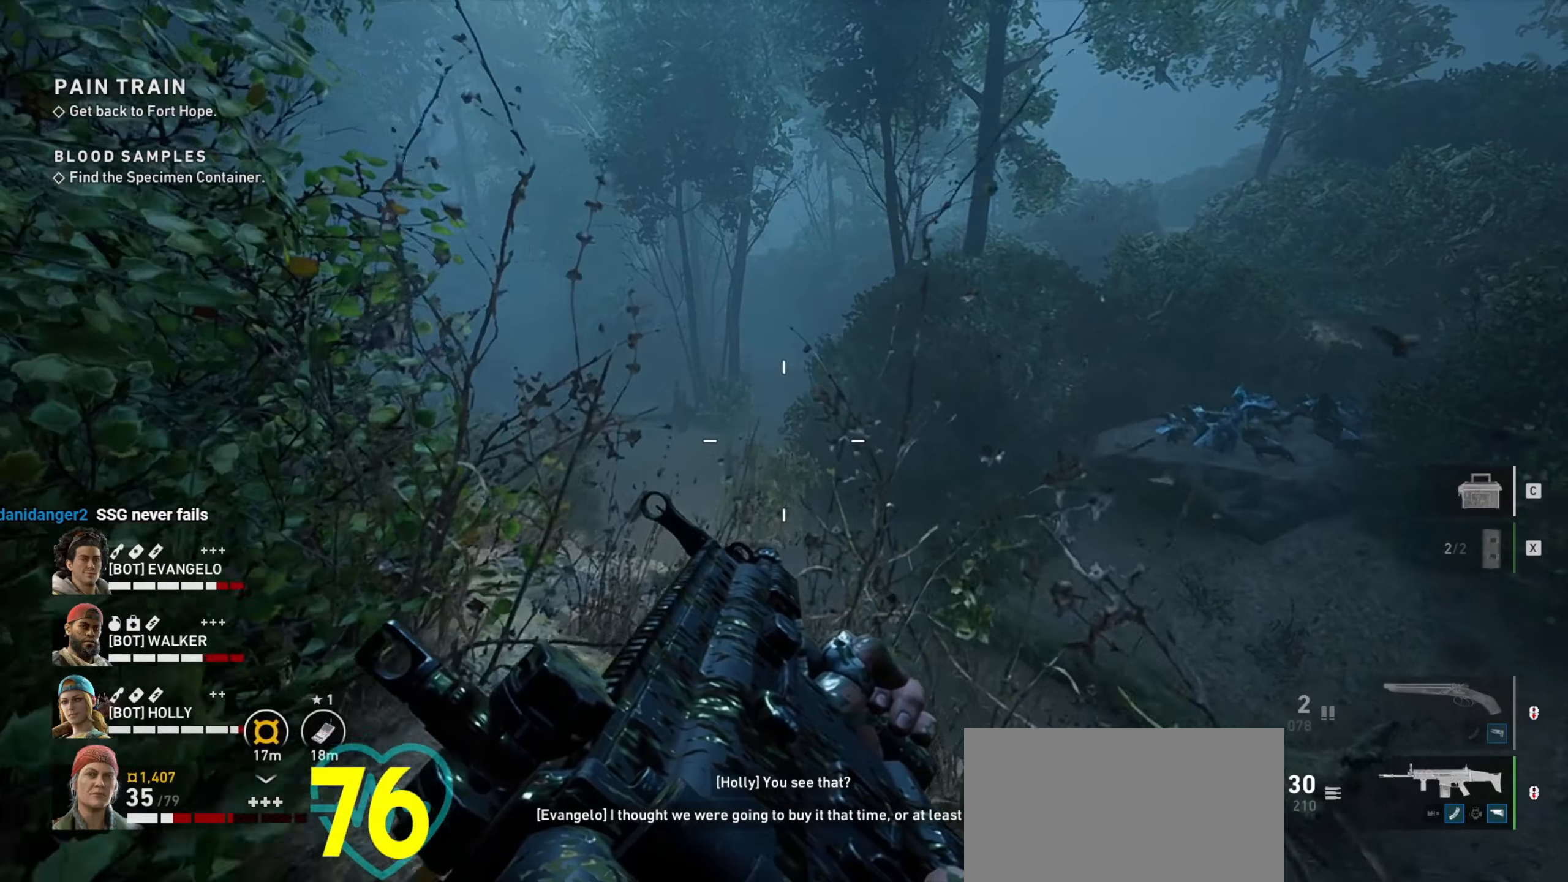
{"keys": ["ctrl", "w"], "mouse": [], "events": [[17, "a", "down"], [484, "a", "up"]]}
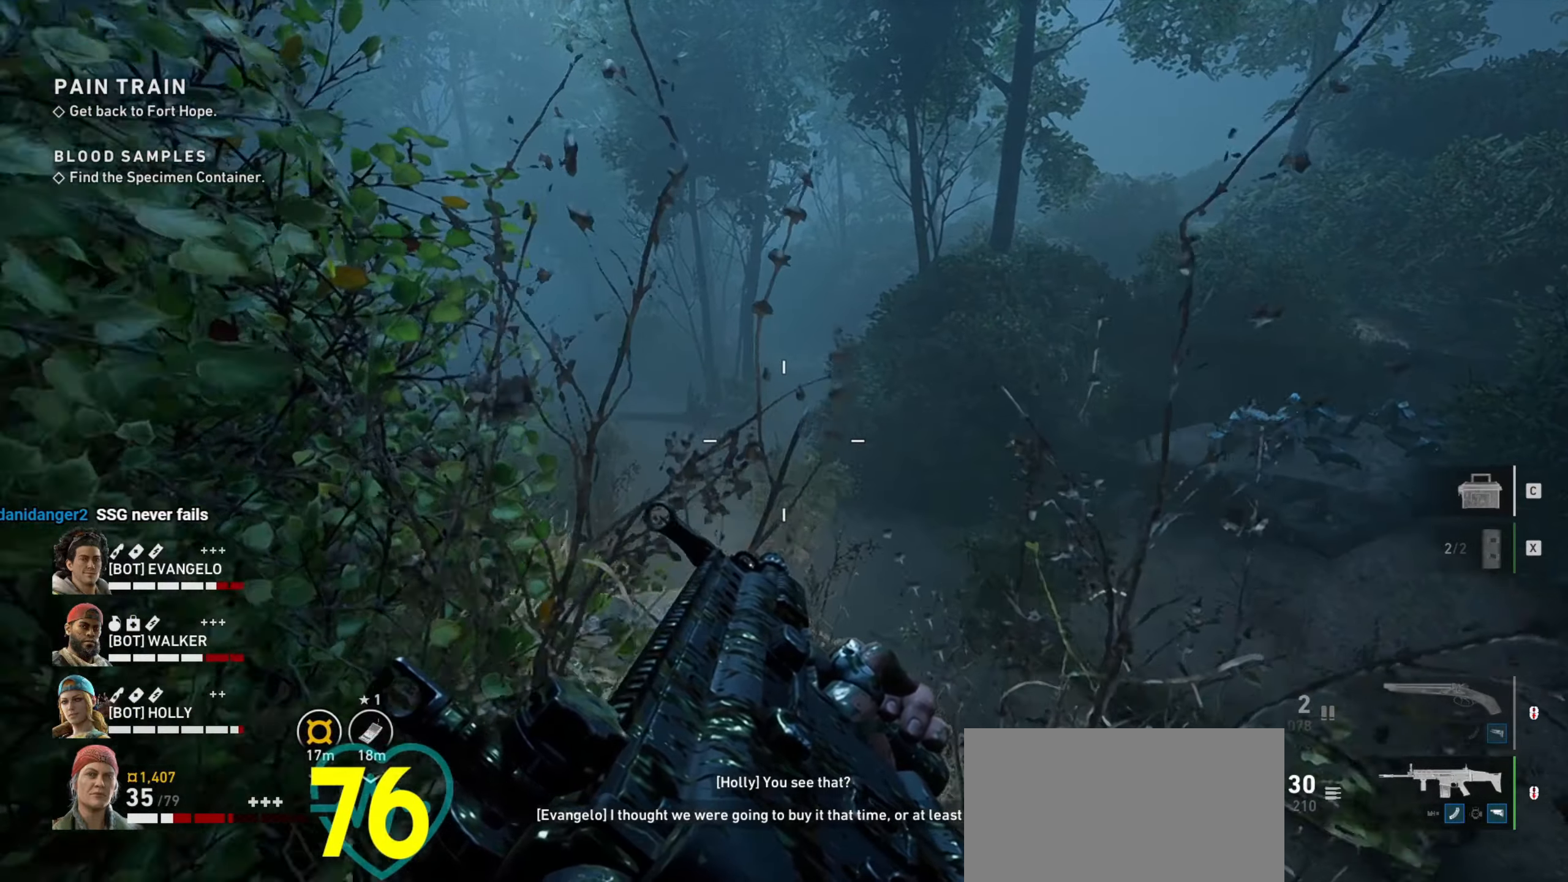
{"keys": ["ctrl", "w"], "mouse": [], "events": []}
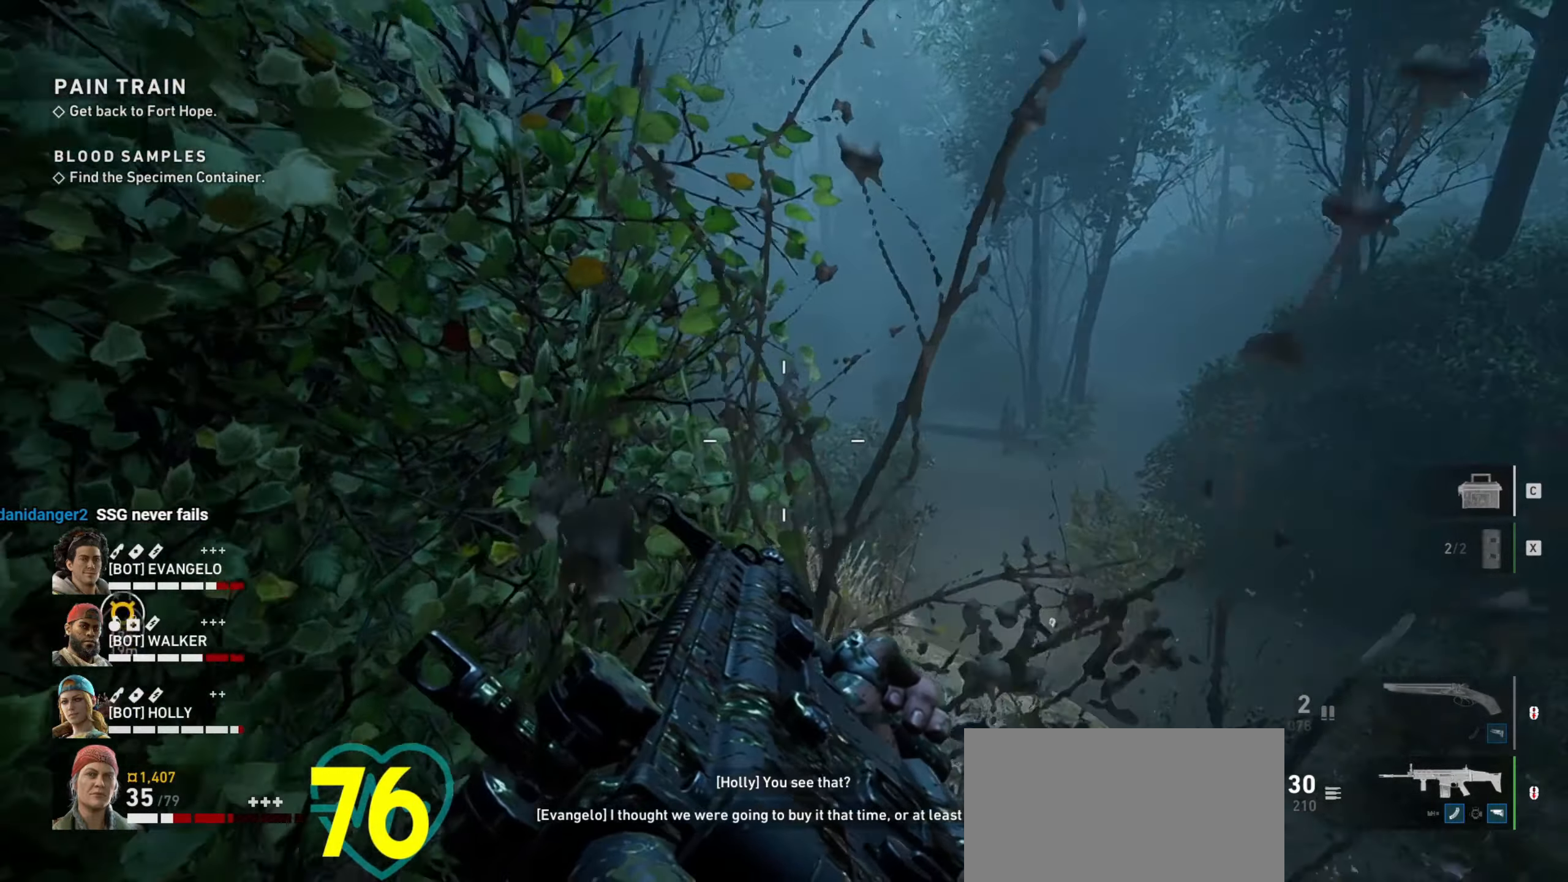
{"keys": ["ctrl", "w"], "mouse": [], "events": []}